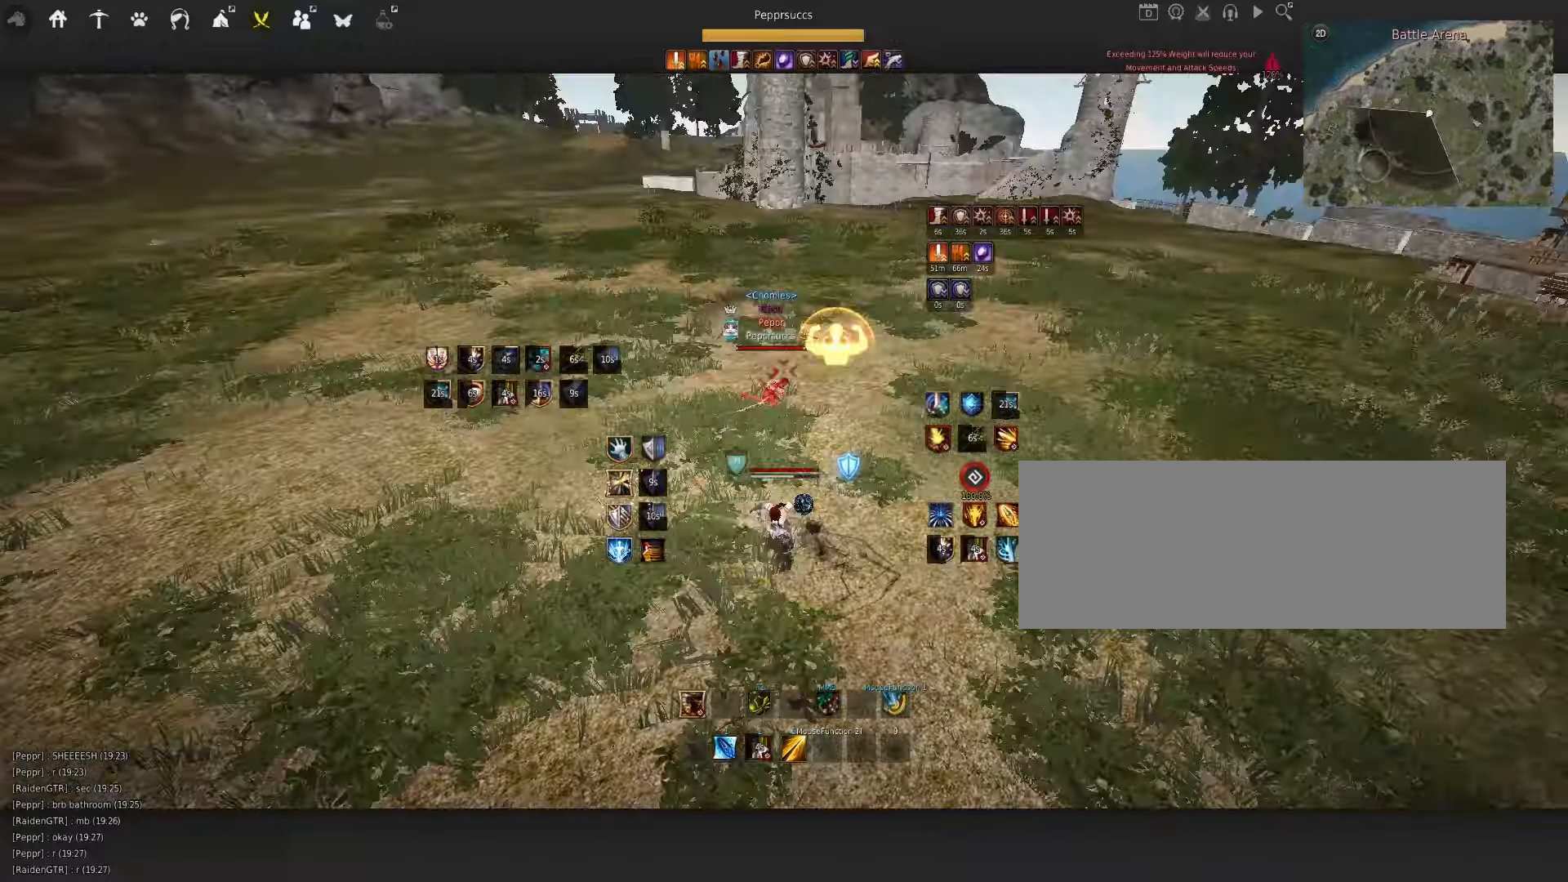
Gameplay with keyboard and mouse; each line is a JSON object with the keys and mouse buttons held at the frame after it. "events" lists presses ("down") and releases ("up") of "a", "c", "d", "e", "f", "q", "s", "shift", "space", "tab", "w", "x", "z", "mouse_left" and "mouse_right" between this image and that frame as [ms after this image, input, new state], when the widget could be followed in between. "mouse_left", "mouse_right" = the "left", "right" buttons of the "mouse" list. No other keys are recorded. Mouse movement is not recorded.
{"keys": ["w"], "mouse": ["left"], "events": []}
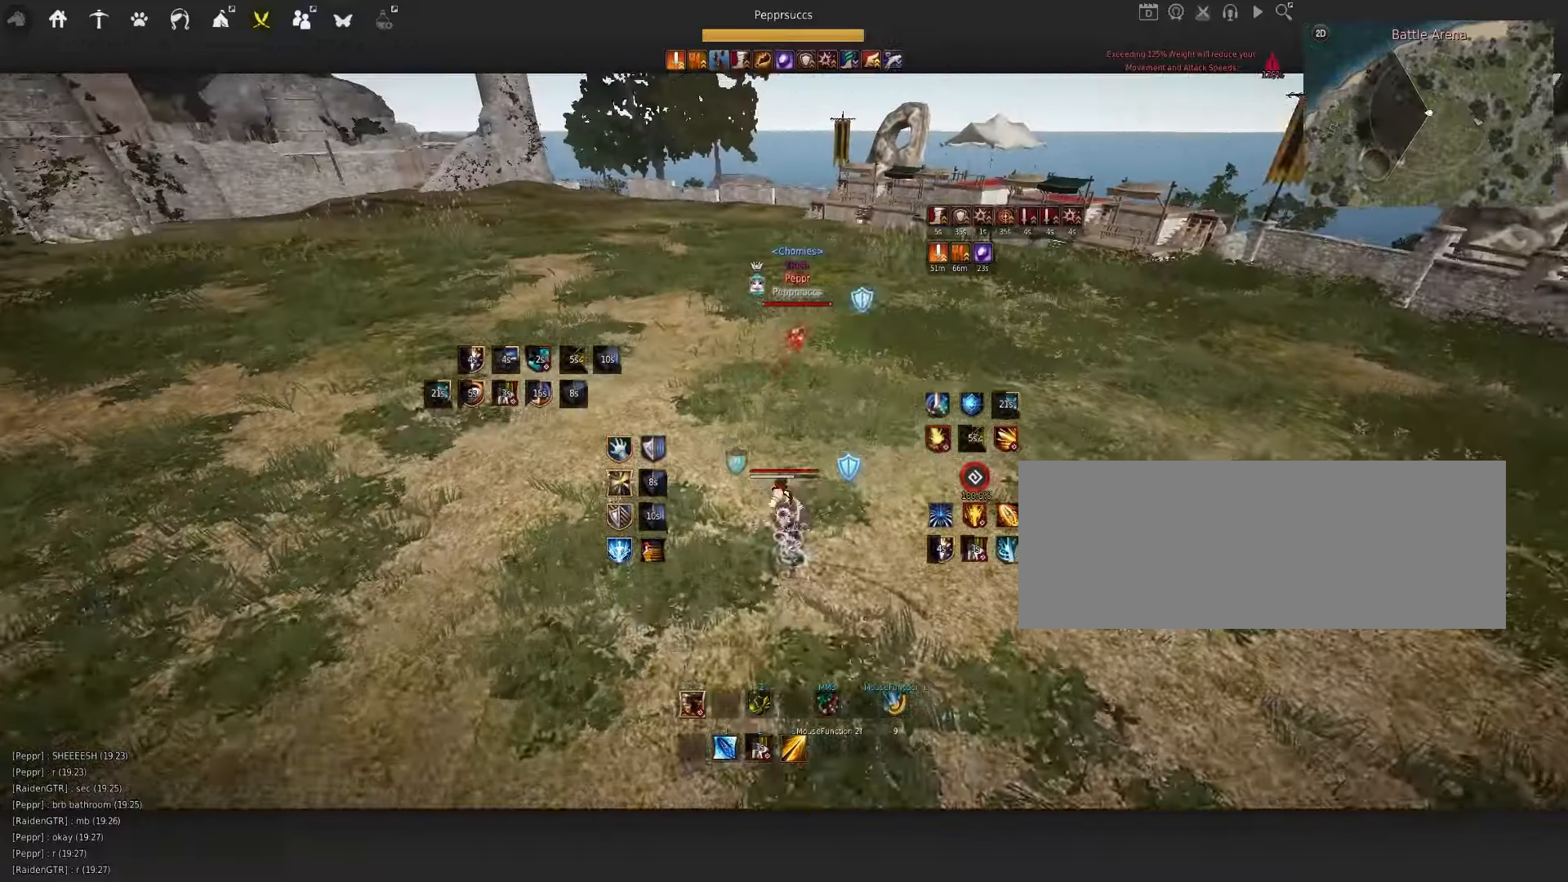
{"keys": [], "mouse": [], "events": [[167, "mouse_left", "up"], [200, "w", "up"]]}
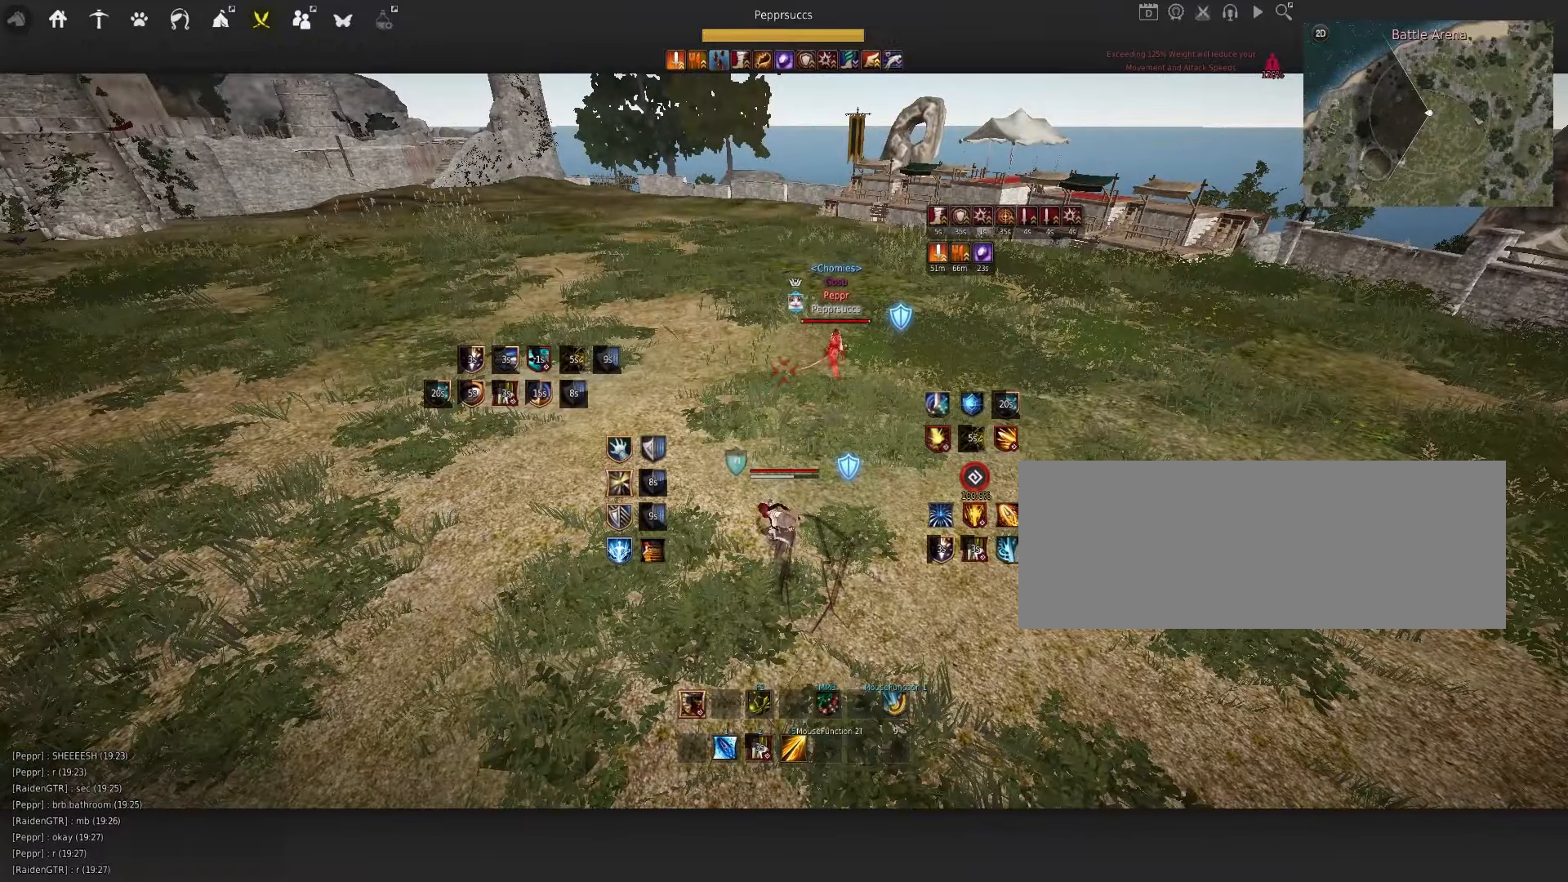
{"keys": [], "mouse": [], "events": []}
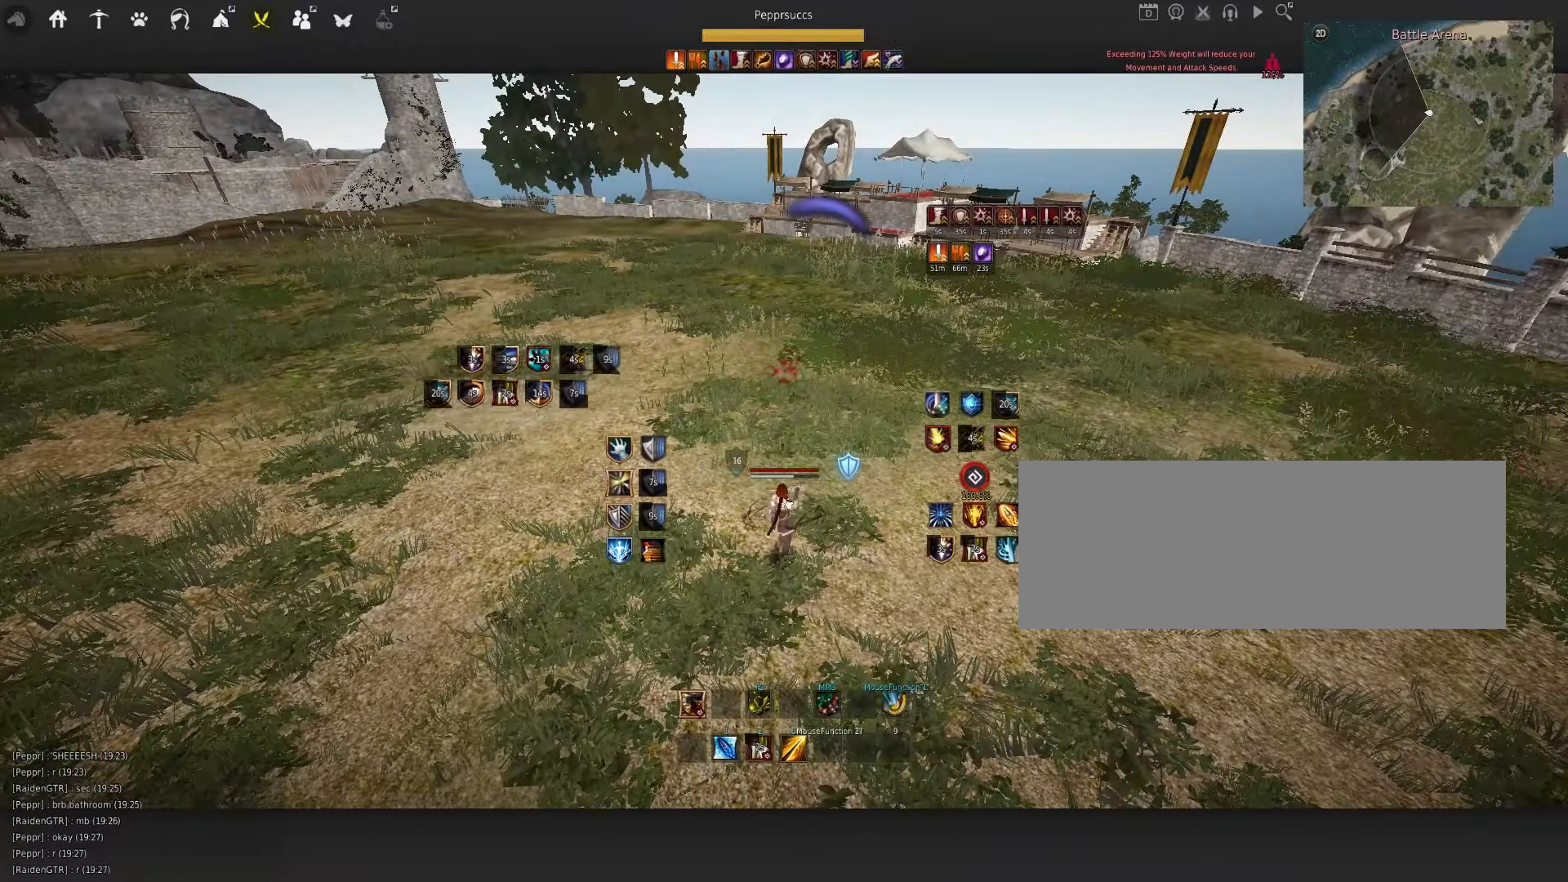
{"keys": ["s", "shift"], "mouse": [], "events": [[367, "s", "down"], [384, "shift", "down"]]}
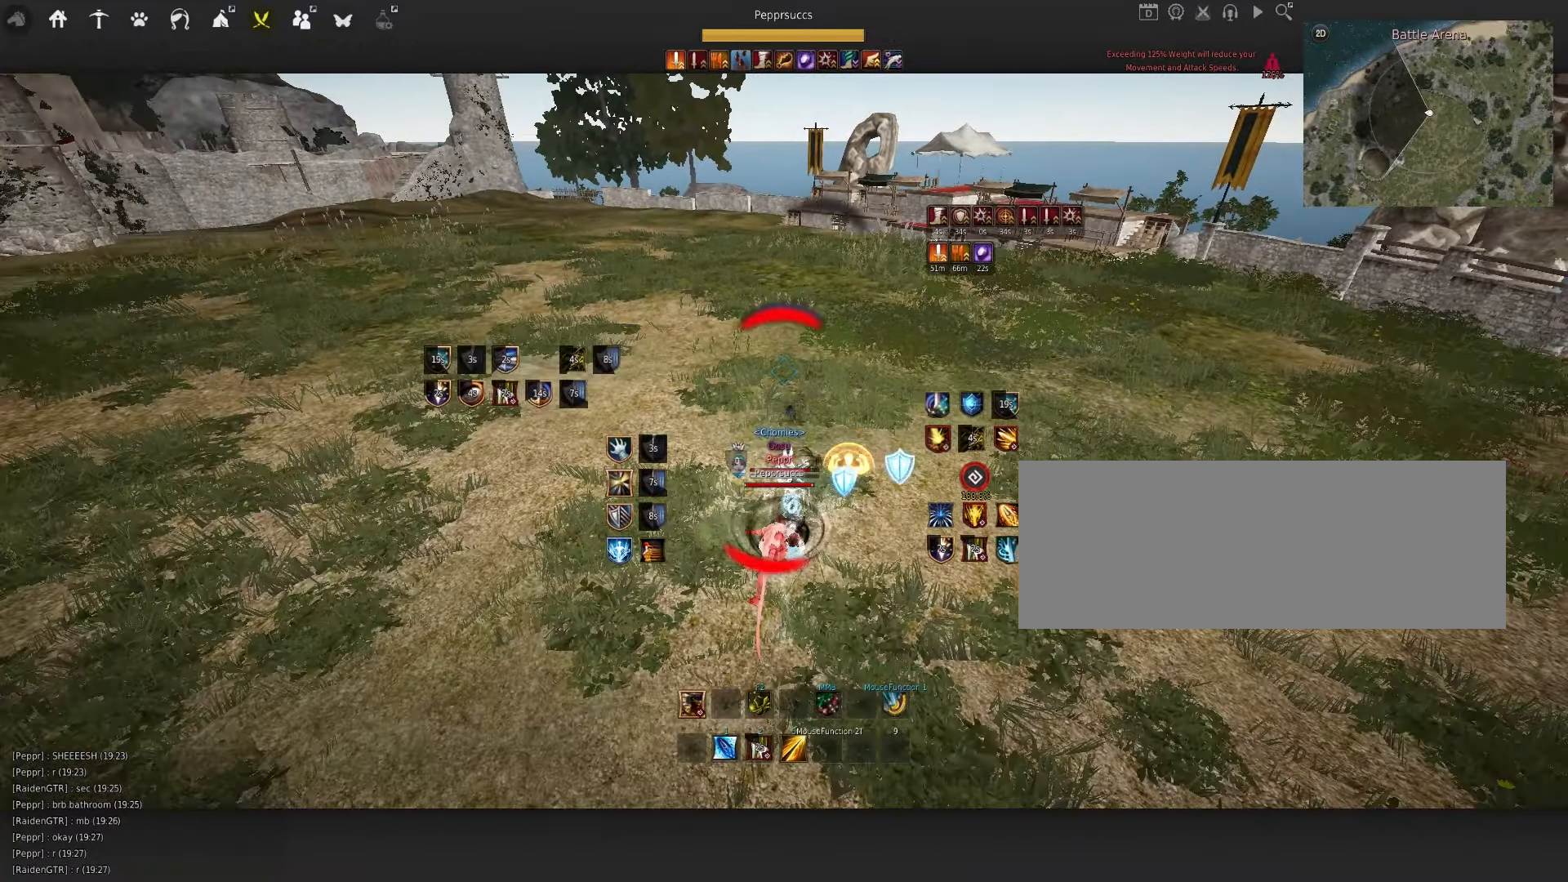
{"keys": [], "mouse": [], "events": [[84, "shift", "up"], [167, "mouse_left", "down"], [184, "q", "down"], [484, "mouse_left", "up"], [484, "s", "up"], [500, "q", "up"]]}
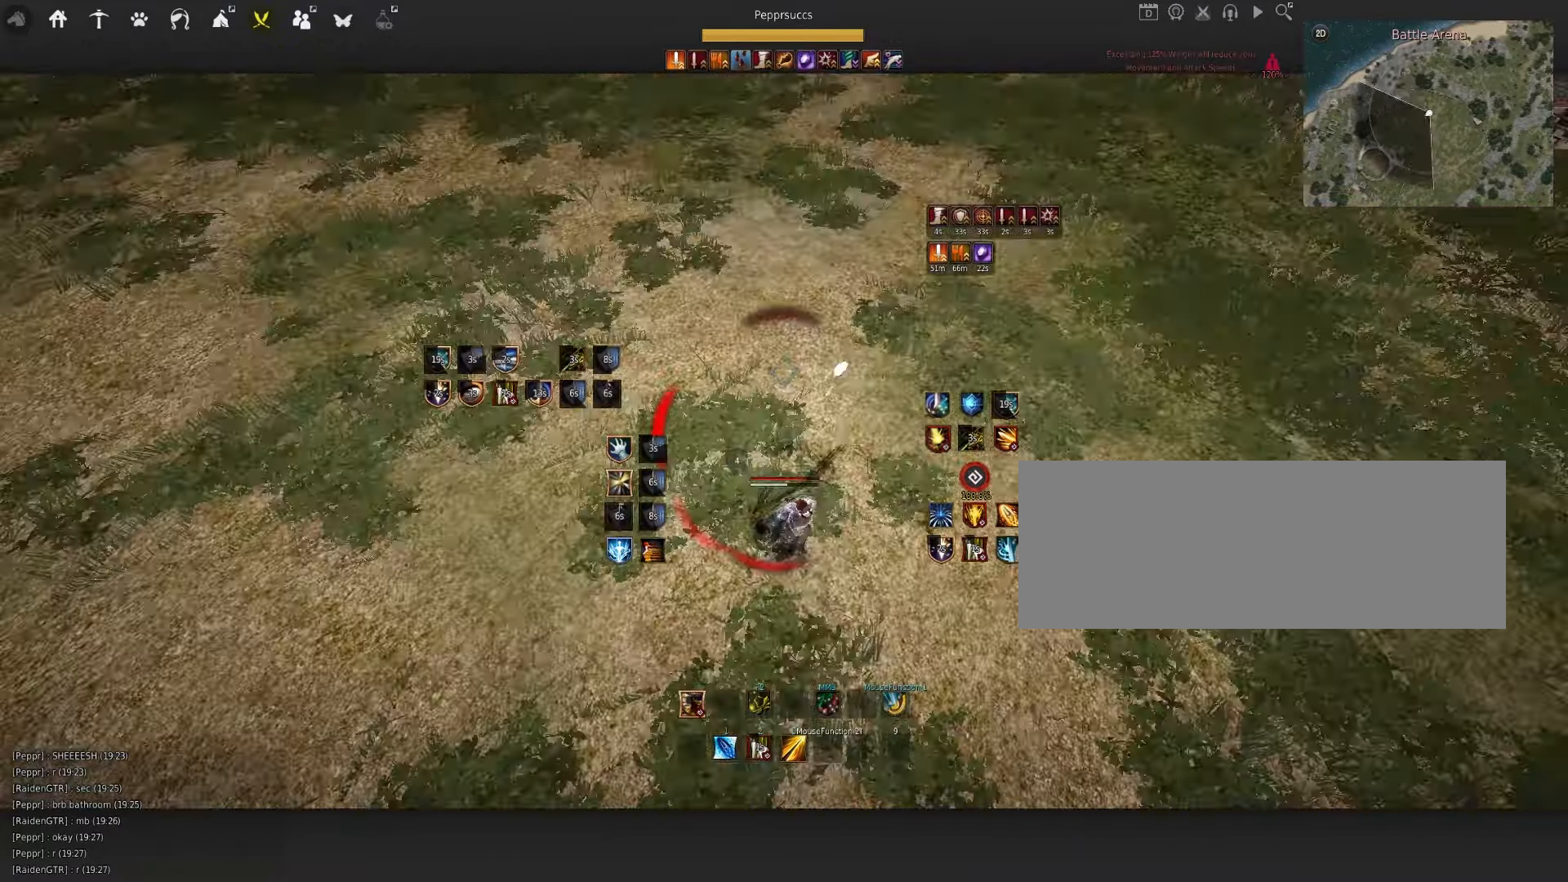
{"keys": [], "mouse": [], "events": [[50, "space", "down"], [150, "shift", "down"], [167, "space", "up"], [167, "w", "down"], [317, "shift", "up"], [334, "w", "up"]]}
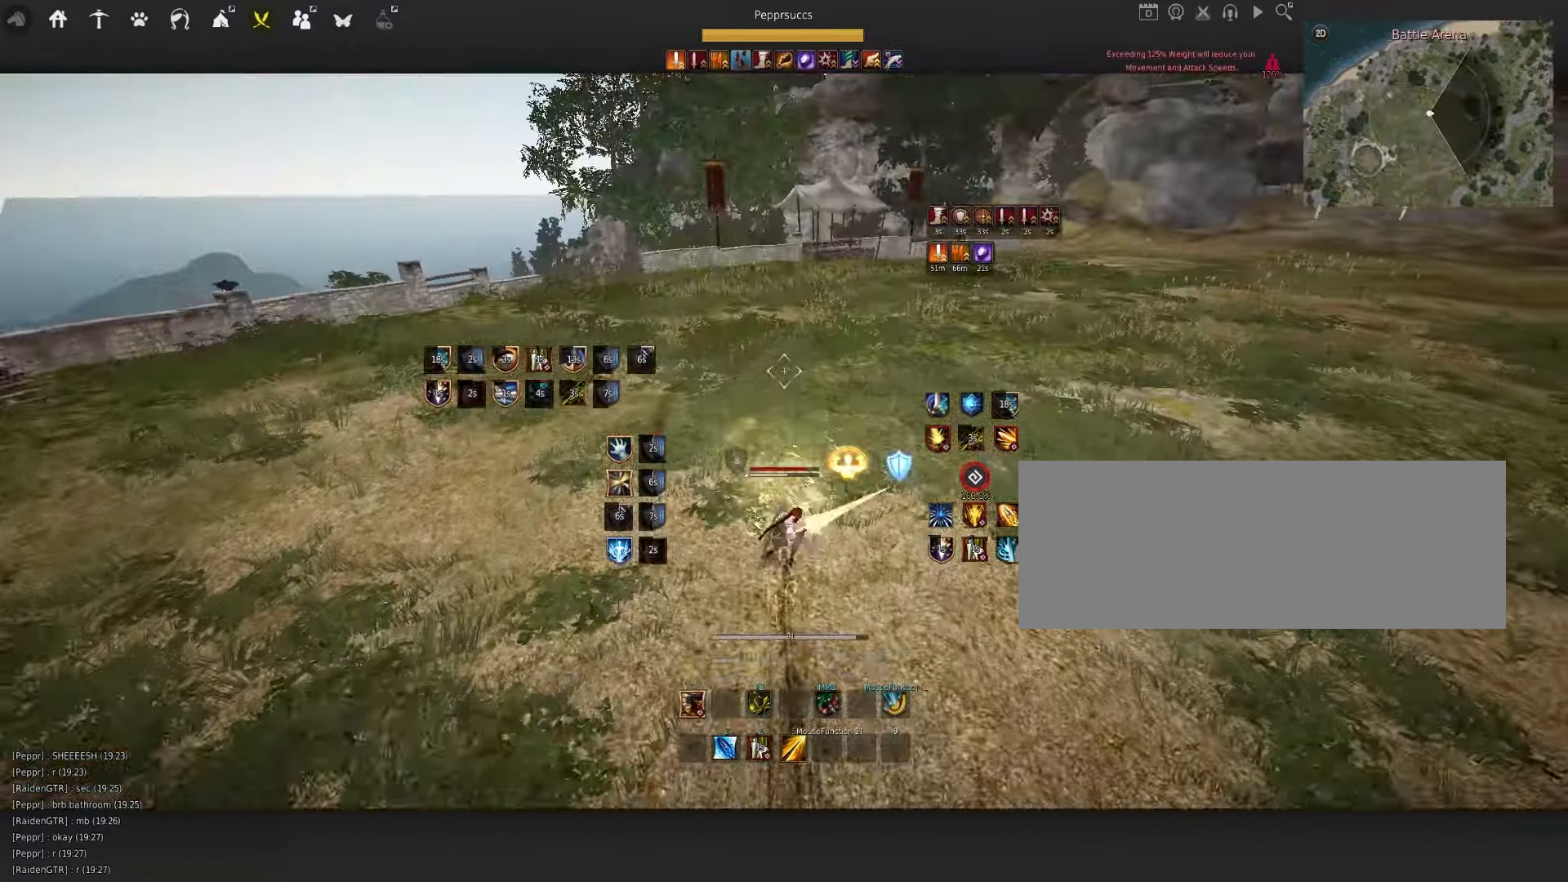
{"keys": ["q"], "mouse": [], "events": [[117, "mouse_left", "down"], [217, "space", "down"], [234, "mouse_left", "up"], [334, "q", "down"], [334, "space", "up"]]}
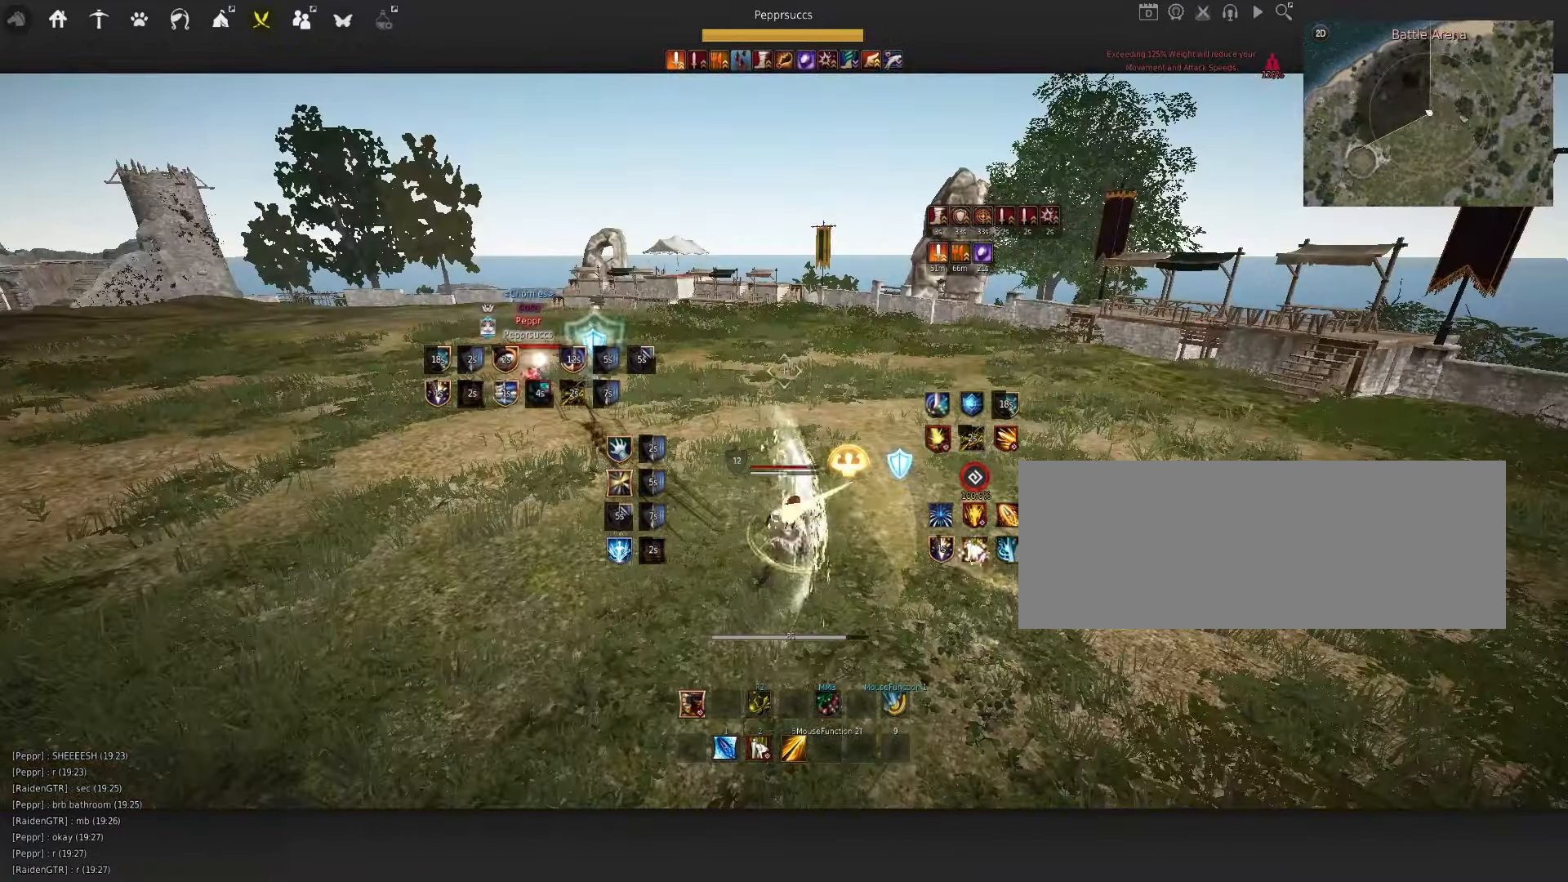
{"keys": ["q", "s"], "mouse": [], "events": [[134, "s", "down"], [184, "f", "down"], [350, "q", "up"], [450, "f", "up"], [484, "q", "down"]]}
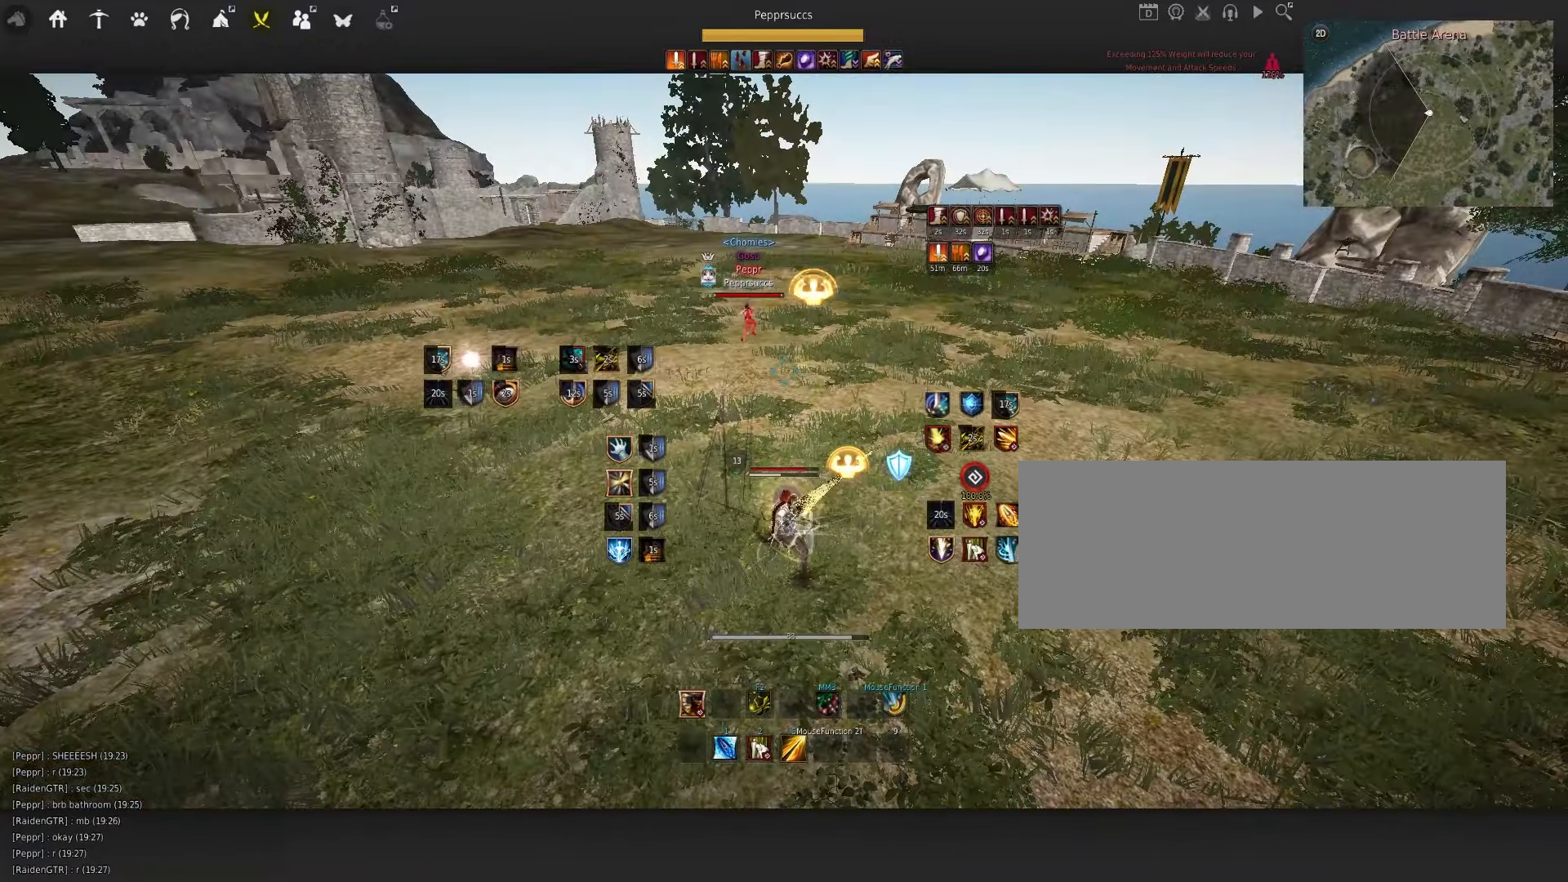
{"keys": ["d"], "mouse": ["left"], "events": [[134, "s", "up"], [217, "q", "up"], [284, "d", "down"], [334, "mouse_left", "down"]]}
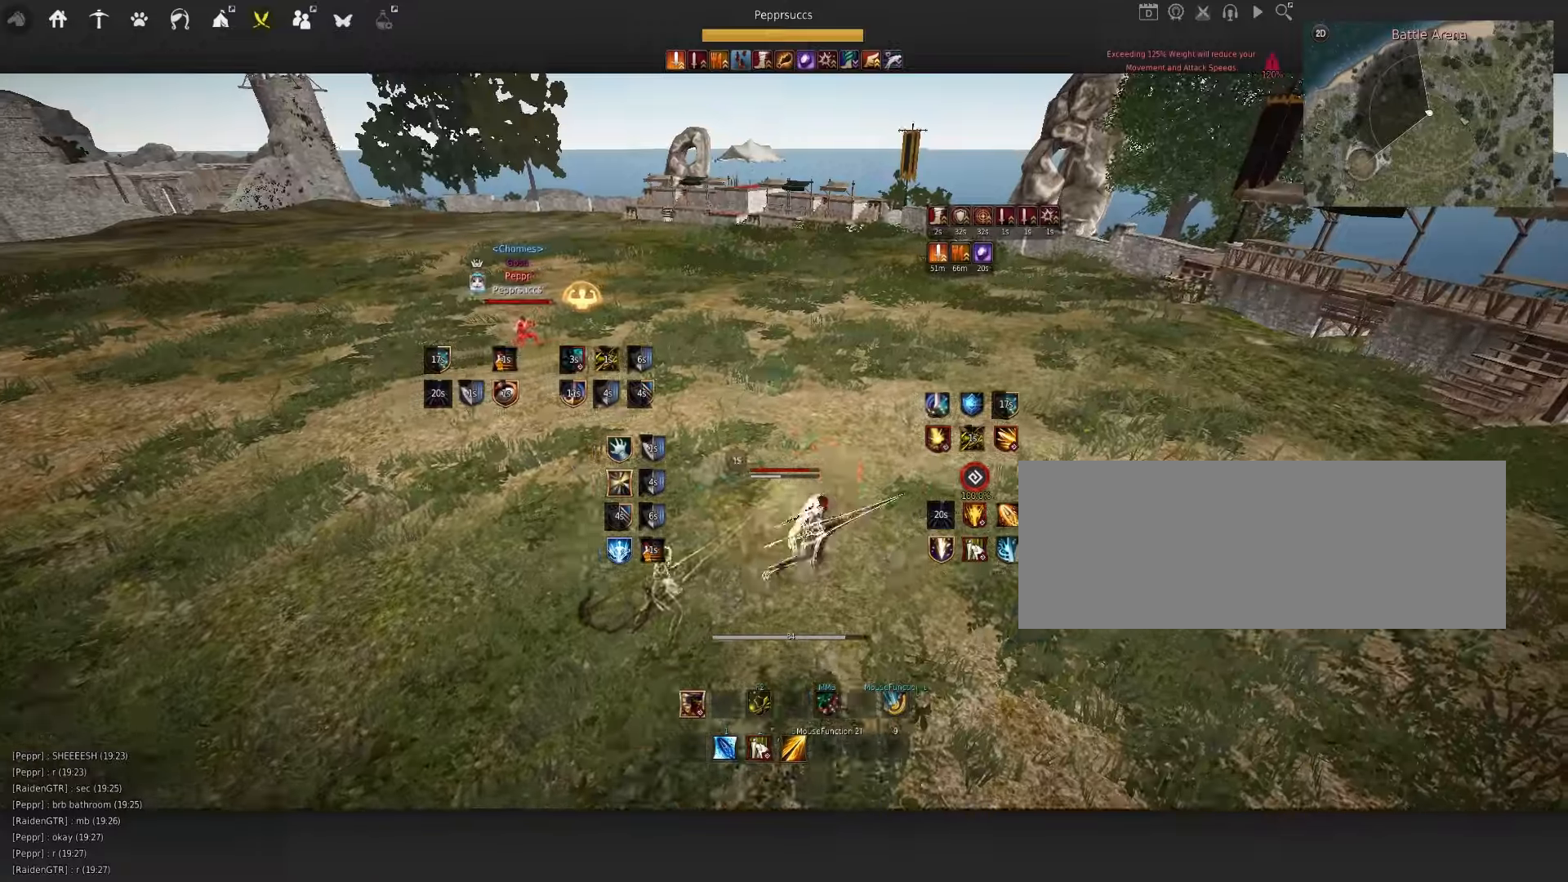
{"keys": ["d", "q"], "mouse": [], "events": [[133, "d", "up"], [150, "mouse_left", "up"], [233, "space", "down"], [366, "q", "down"], [433, "space", "up"], [483, "d", "down"]]}
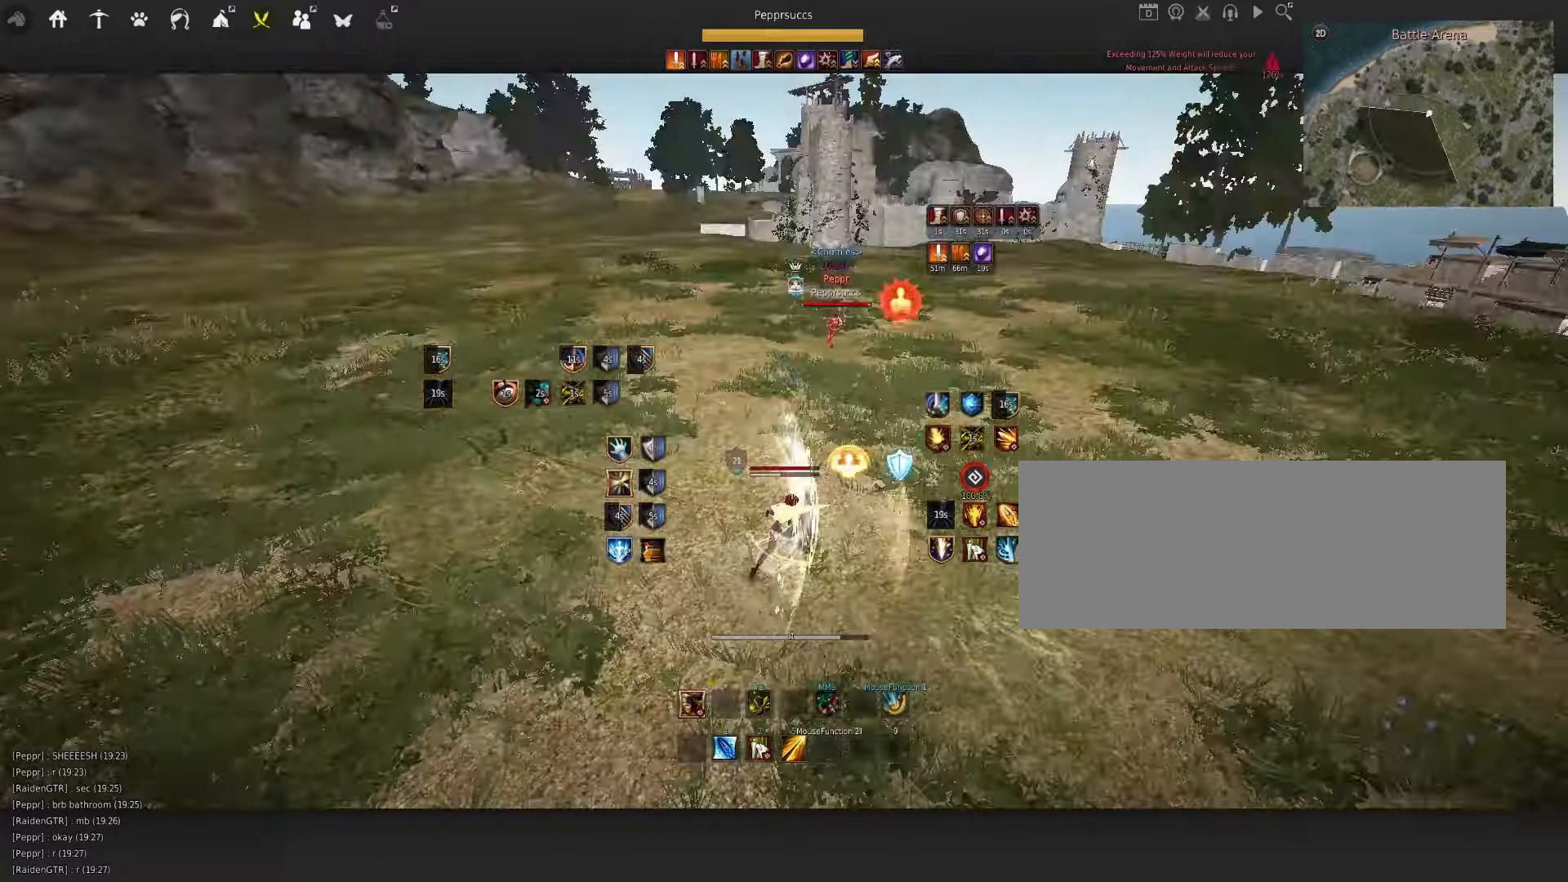
{"keys": [], "mouse": ["right"], "events": [[16, "mouse_right", "down"], [83, "q", "up"], [183, "d", "up"]]}
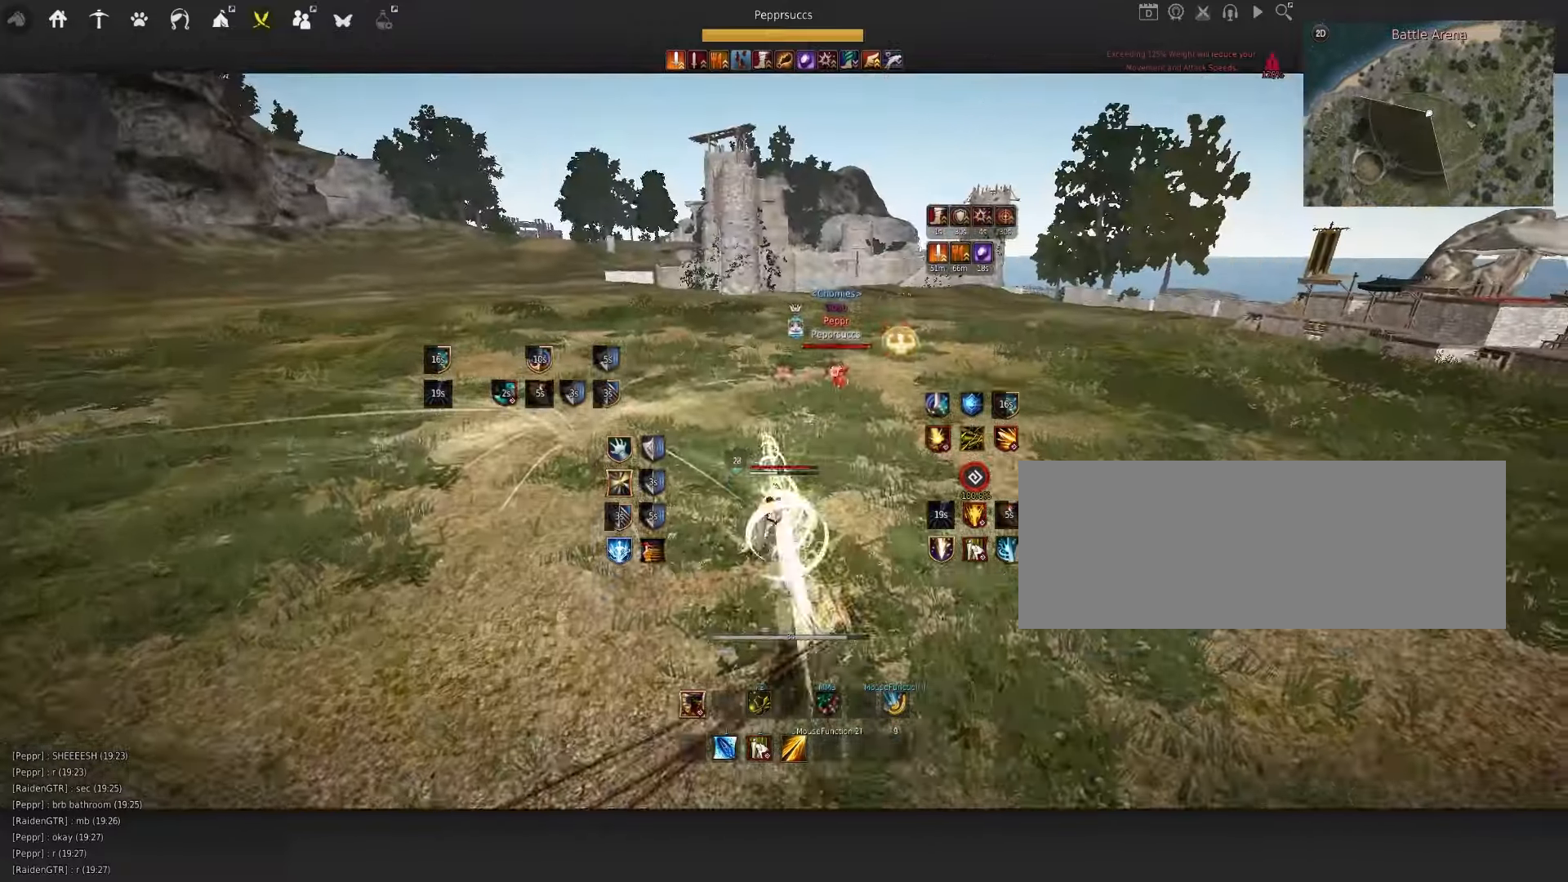
{"keys": ["f"], "mouse": [], "events": [[283, "mouse_right", "up"], [433, "f", "down"]]}
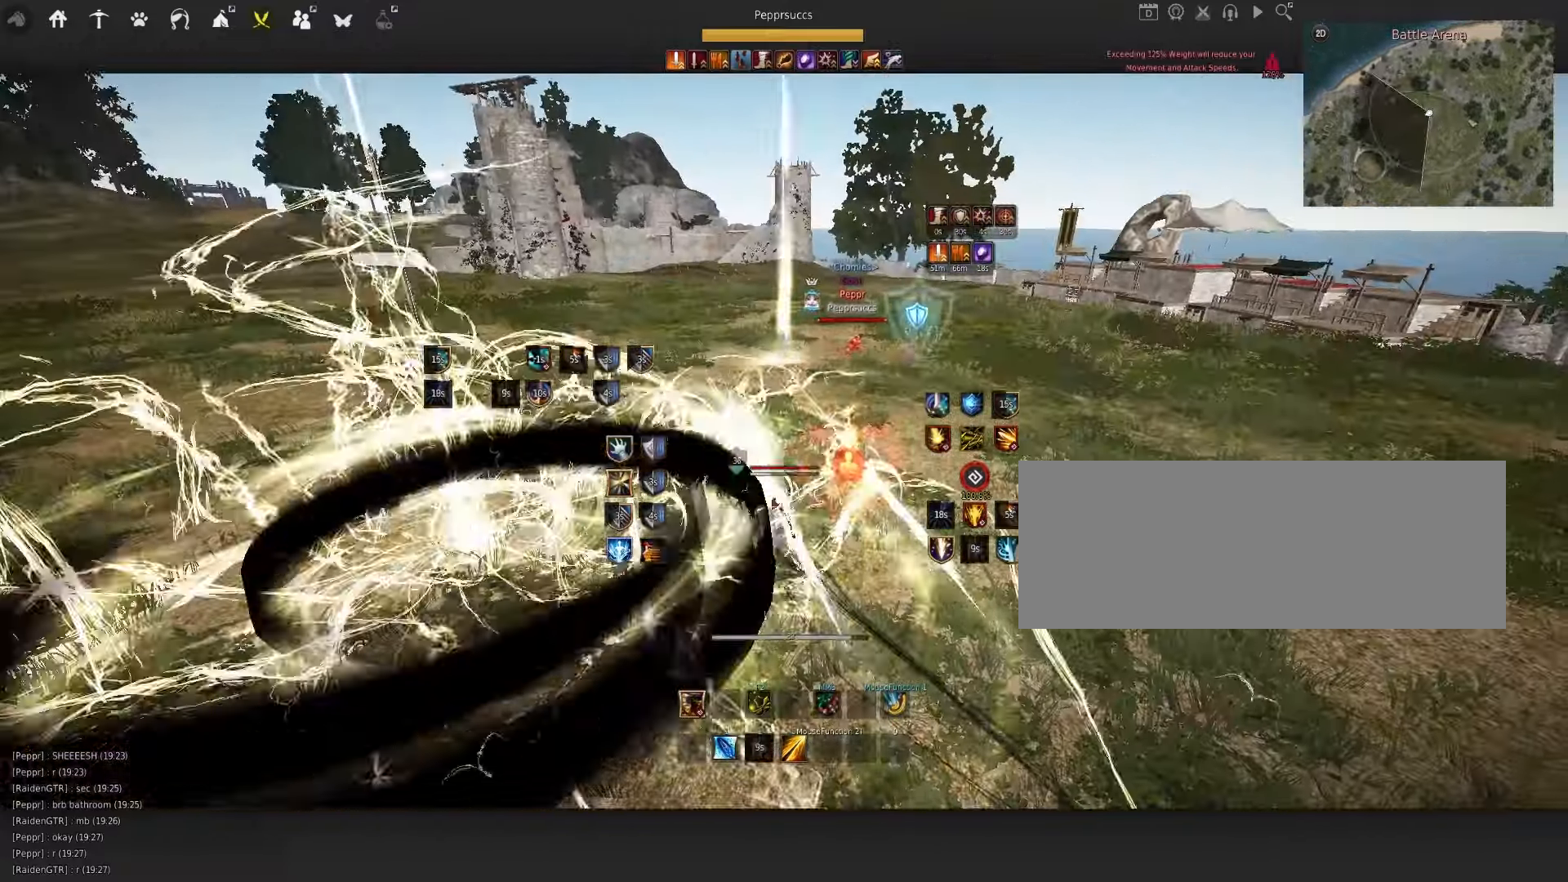
{"keys": [], "mouse": ["left"], "events": [[100, "f", "up"], [383, "mouse_left", "down"]]}
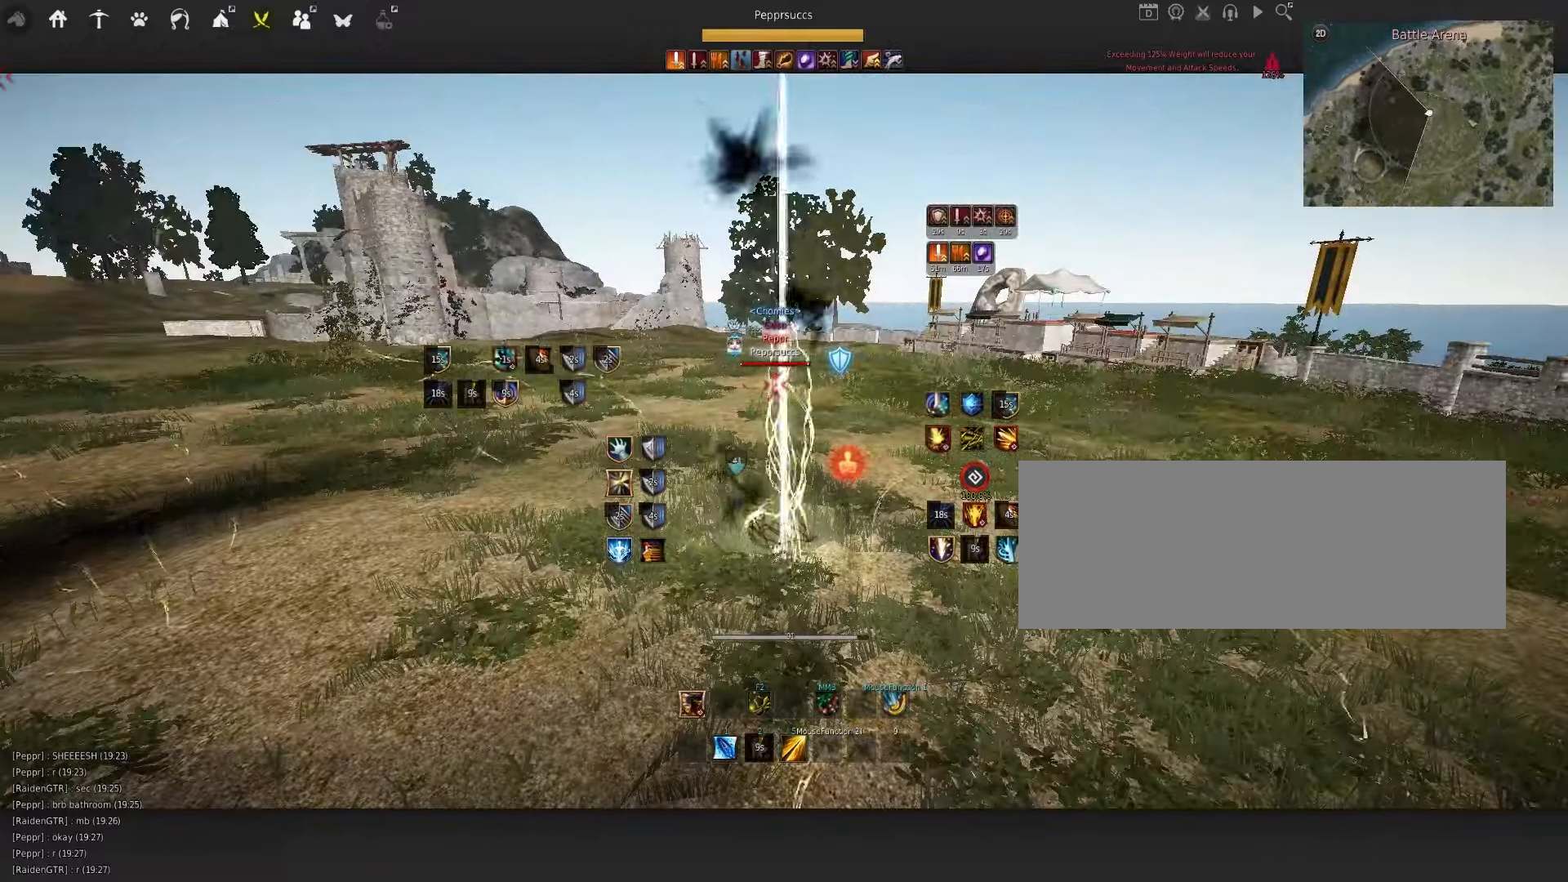
{"keys": [], "mouse": ["left"], "events": [[250, "mouse_left", "up"], [416, "mouse_left", "down"]]}
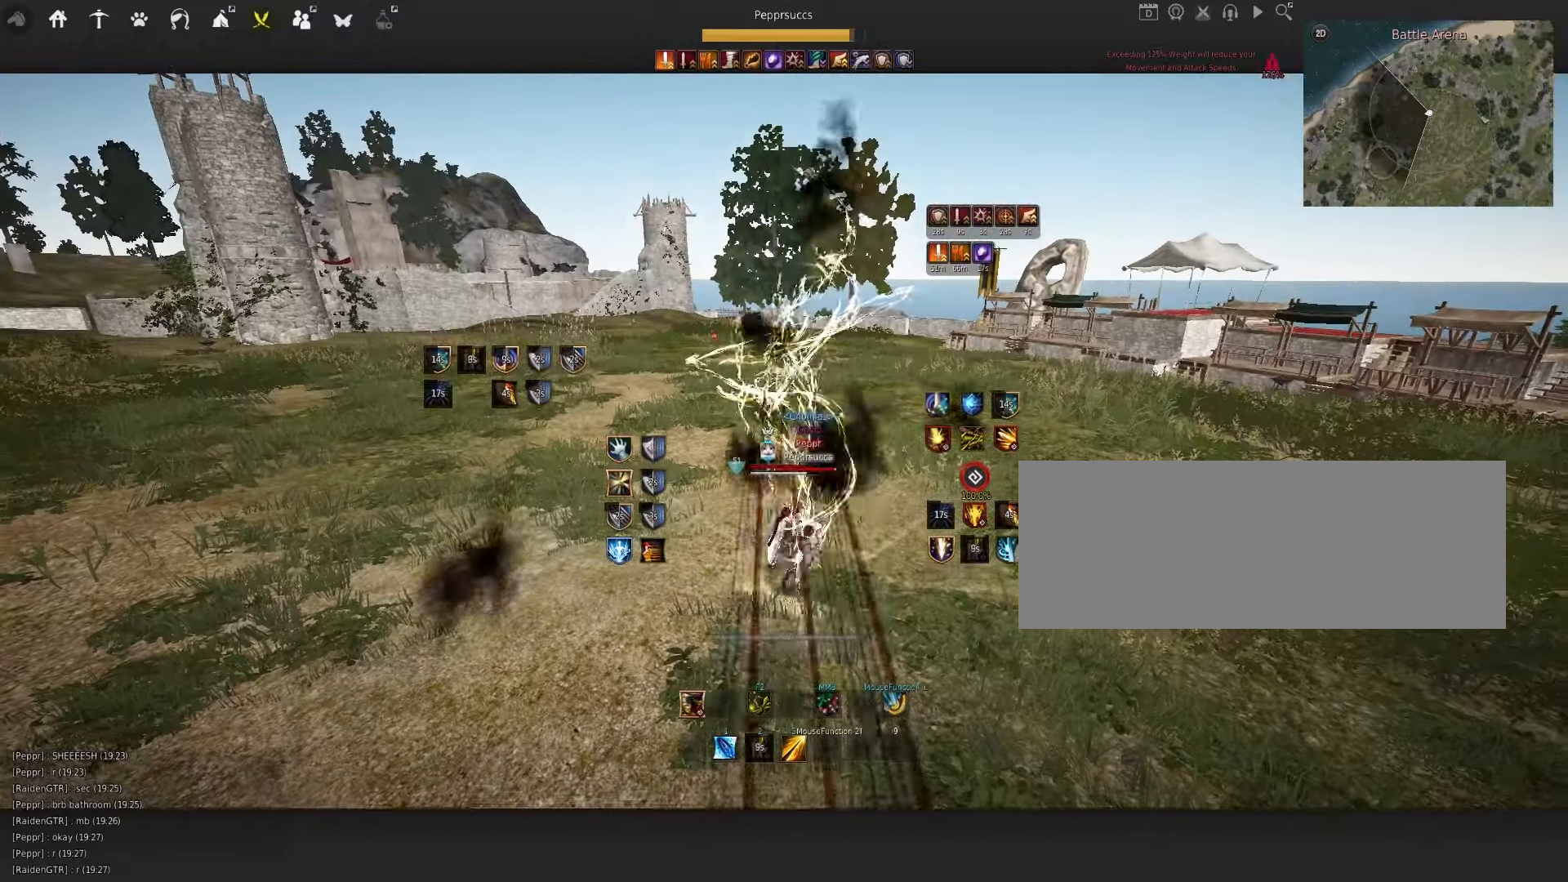
{"keys": ["shift"], "mouse": ["right"], "events": [[150, "mouse_left", "up"], [183, "mouse_right", "down"], [216, "shift", "down"]]}
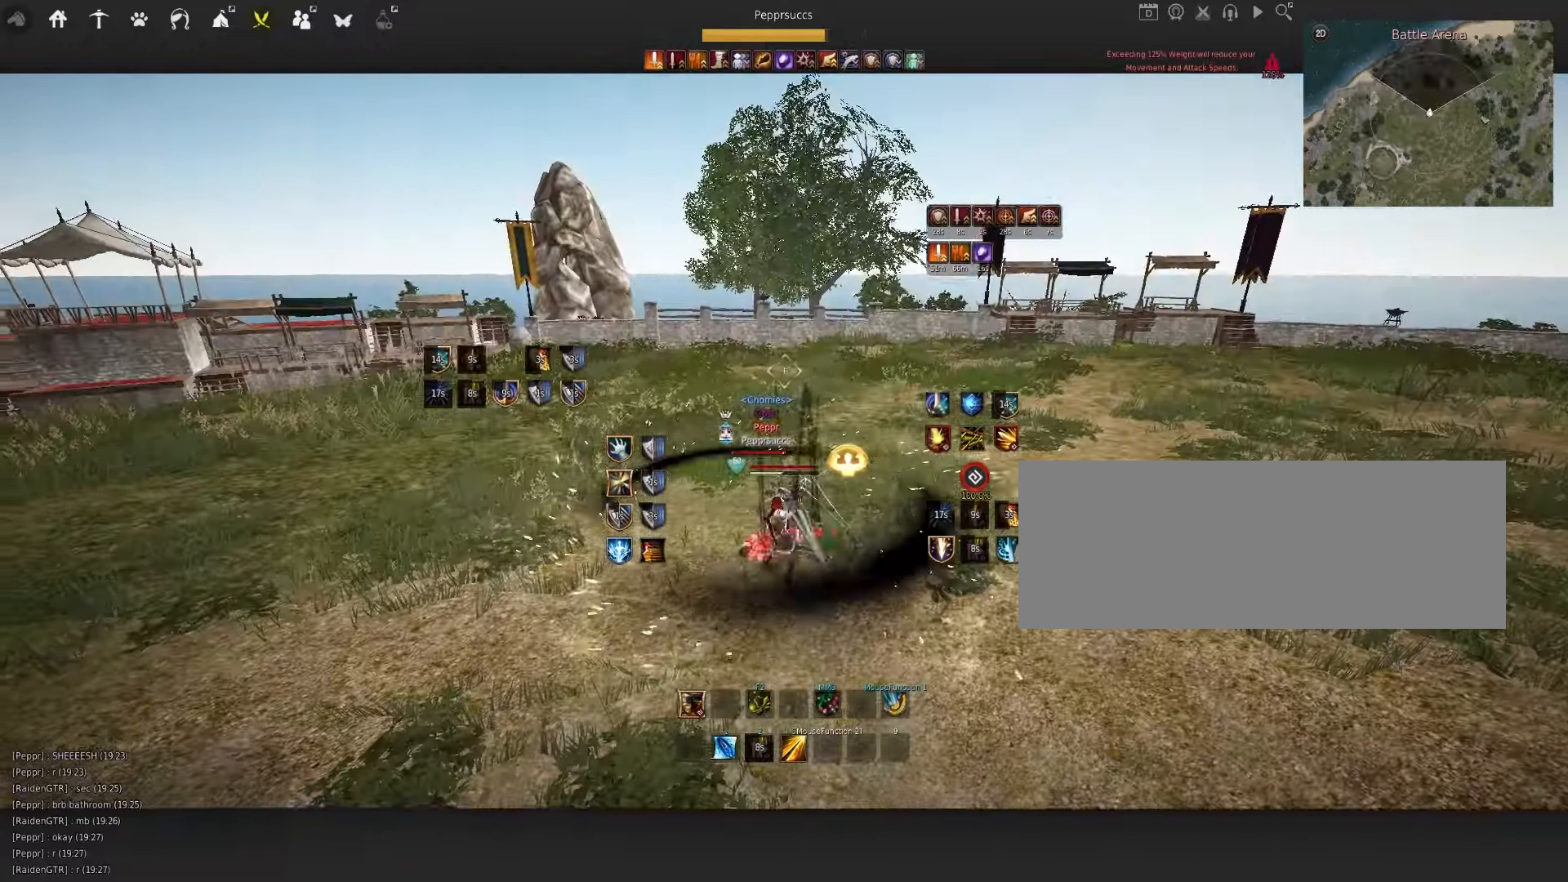
{"keys": [], "mouse": ["right"], "events": [[116, "shift", "up"]]}
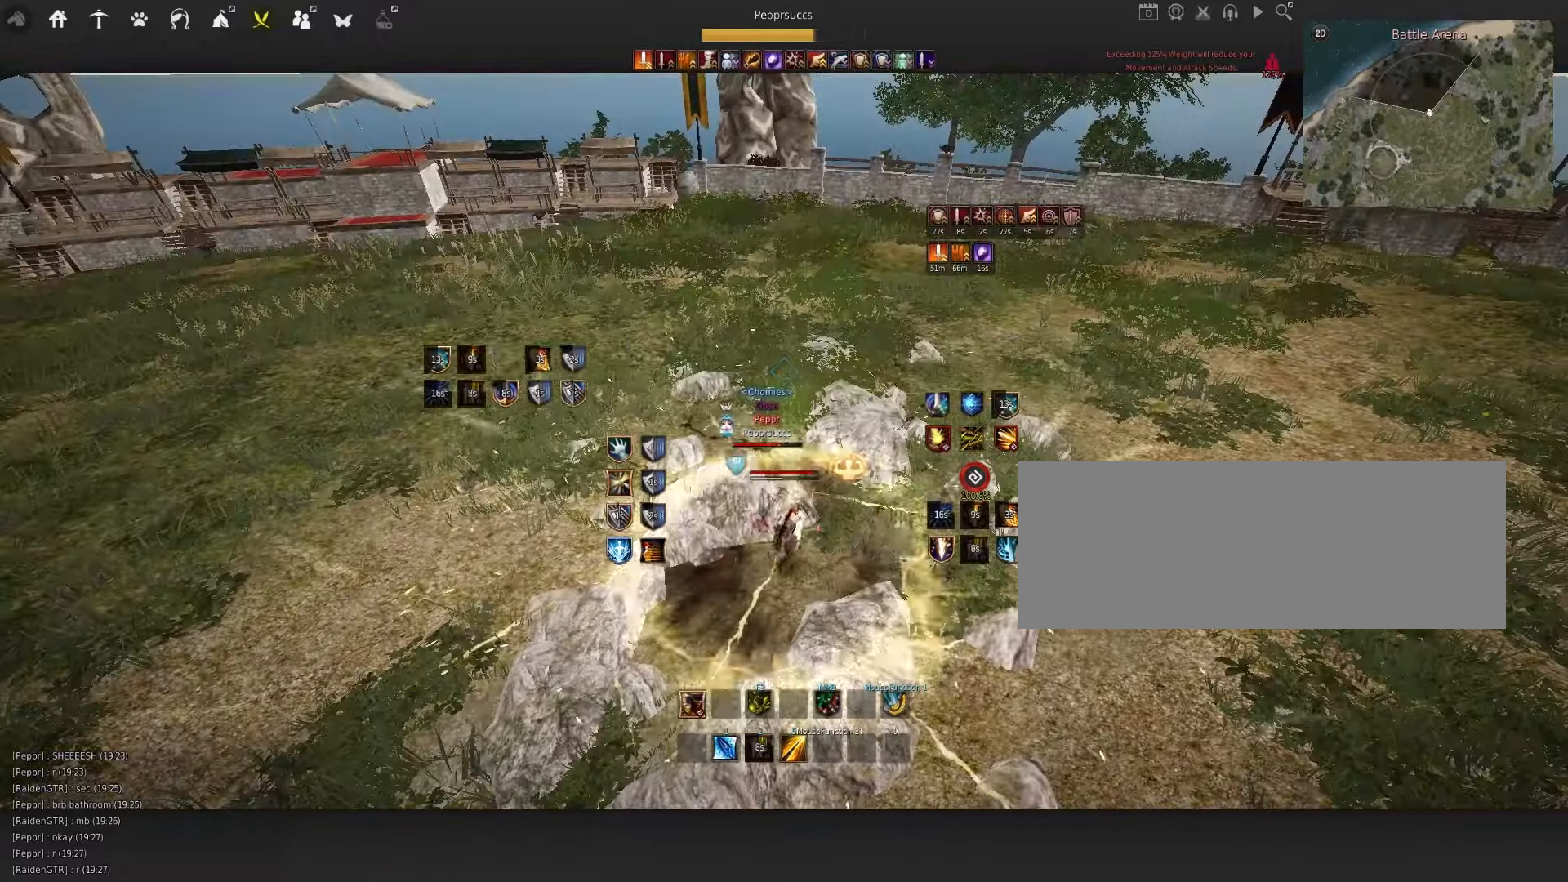
{"keys": ["w"], "mouse": ["right"], "events": [[100, "mouse_right", "up"], [250, "w", "down"], [283, "mouse_right", "down"]]}
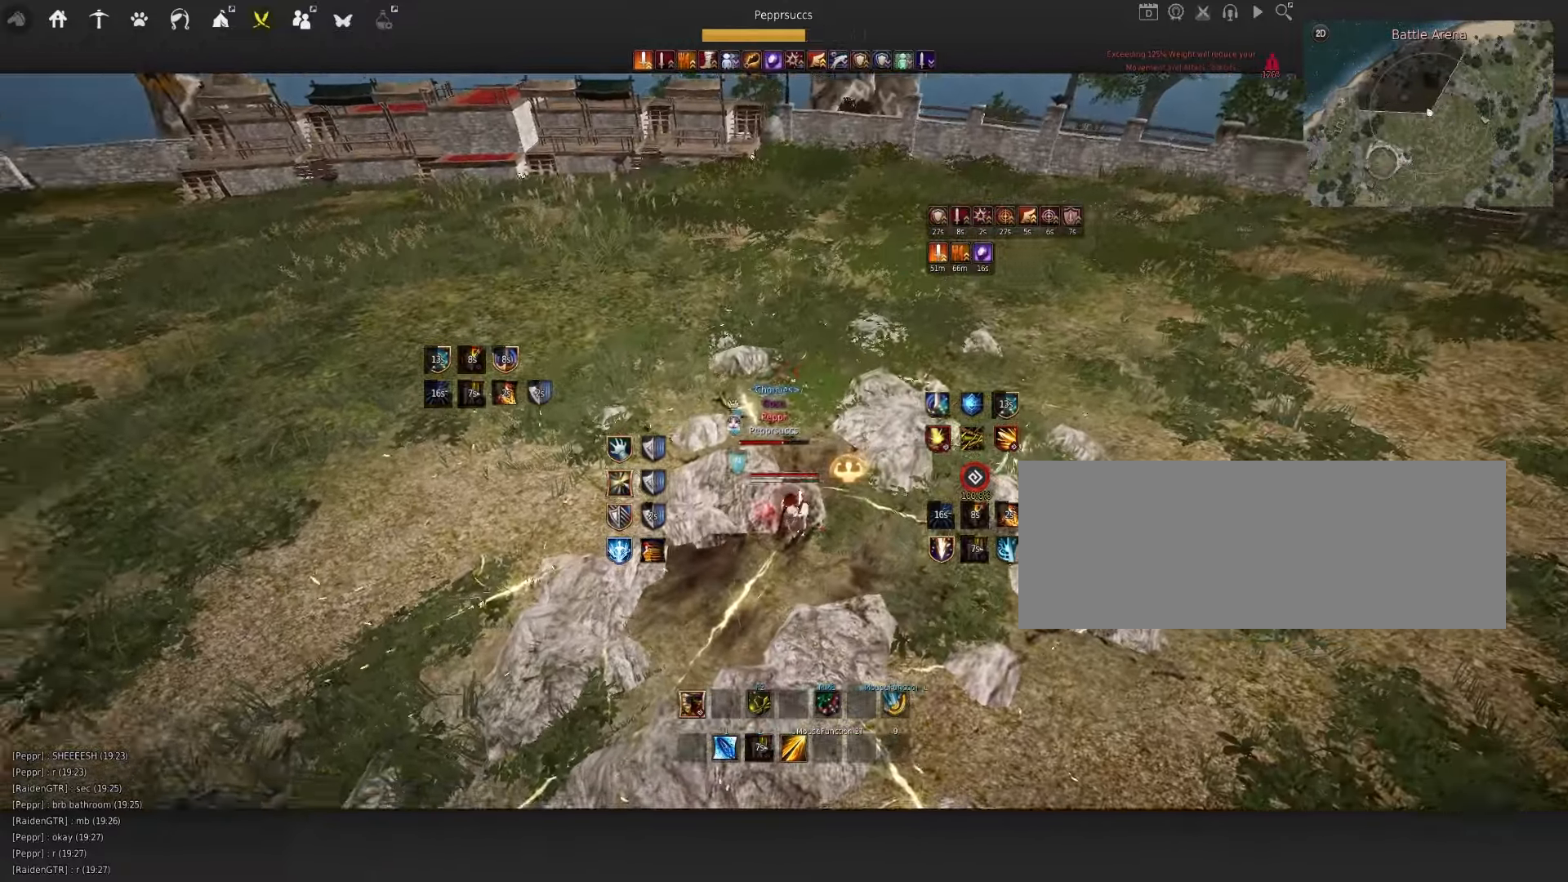
{"keys": ["w"], "mouse": ["right"], "events": []}
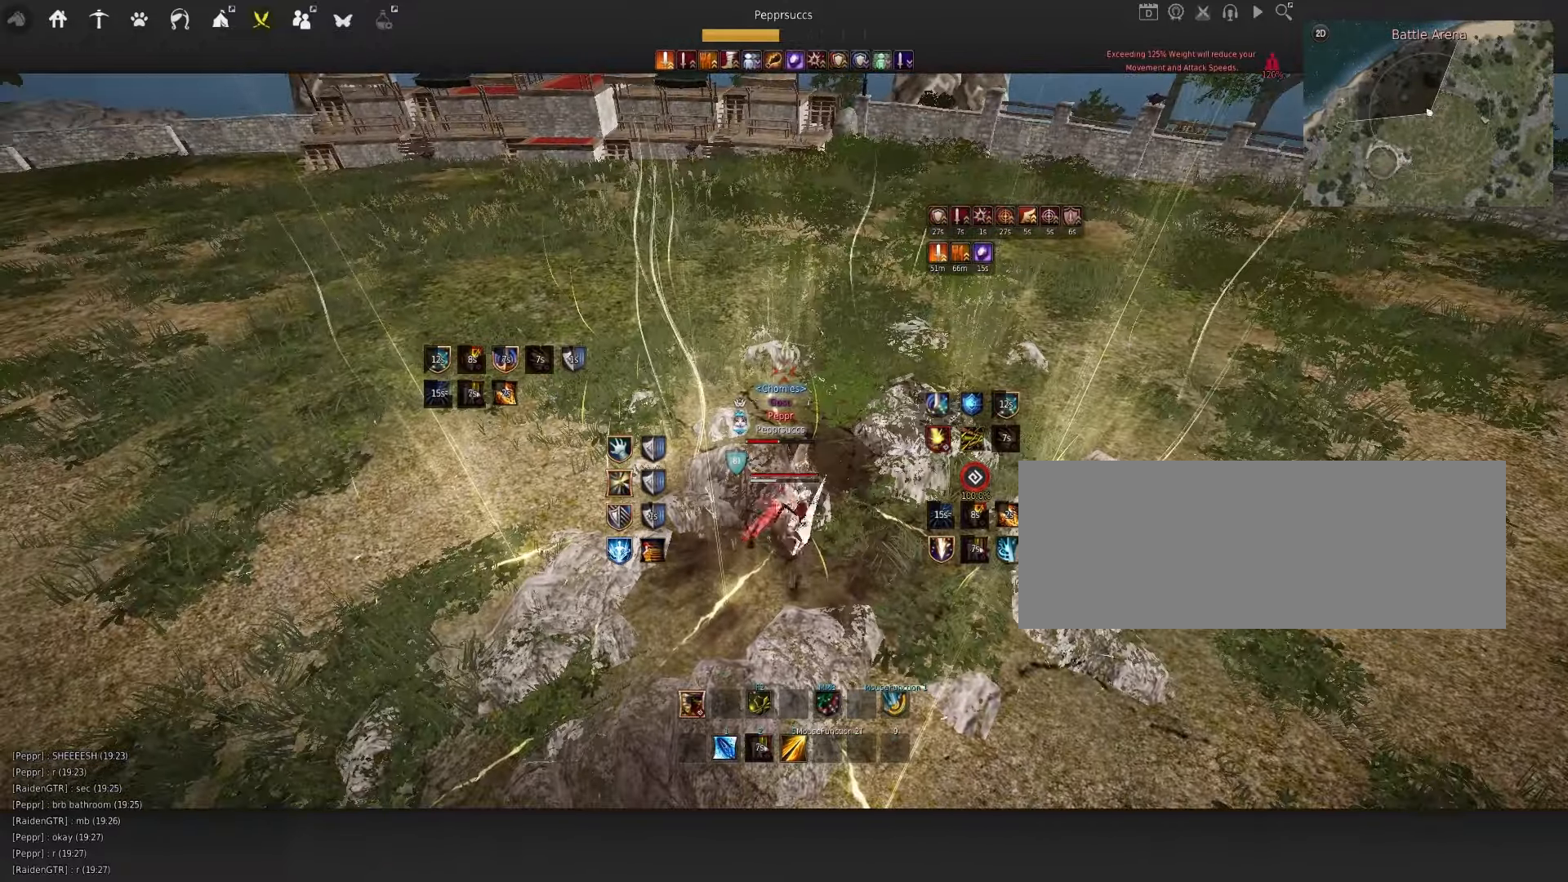
{"keys": [], "mouse": [], "events": [[200, "mouse_right", "up"], [266, "f", "down"], [450, "f", "up"], [450, "w", "up"]]}
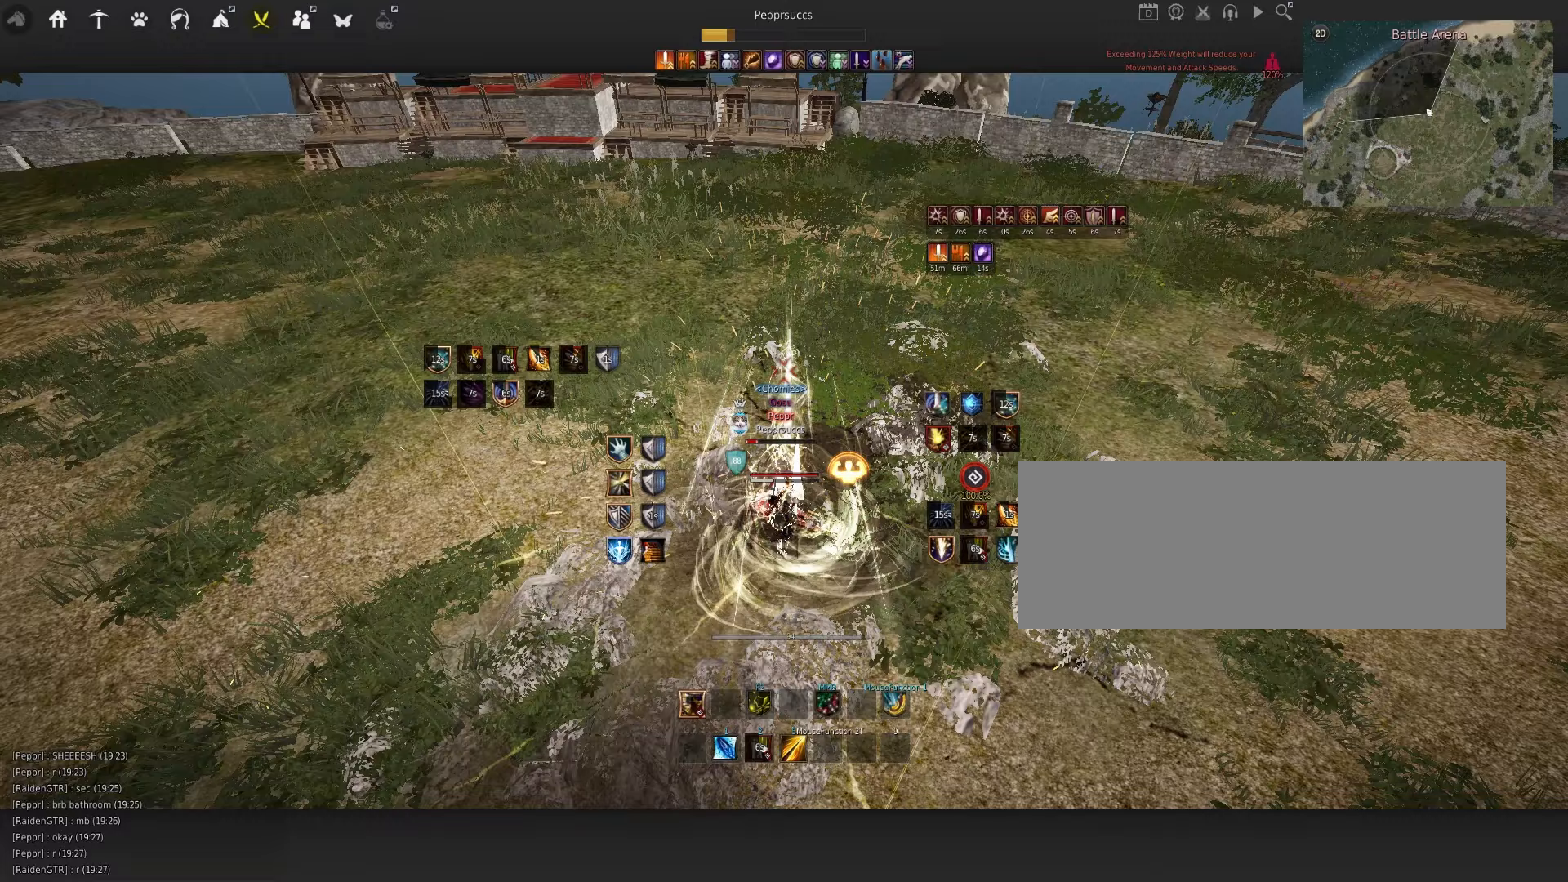
{"keys": ["q", "shift"], "mouse": [], "events": [[67, "shift", "down"], [83, "q", "down"]]}
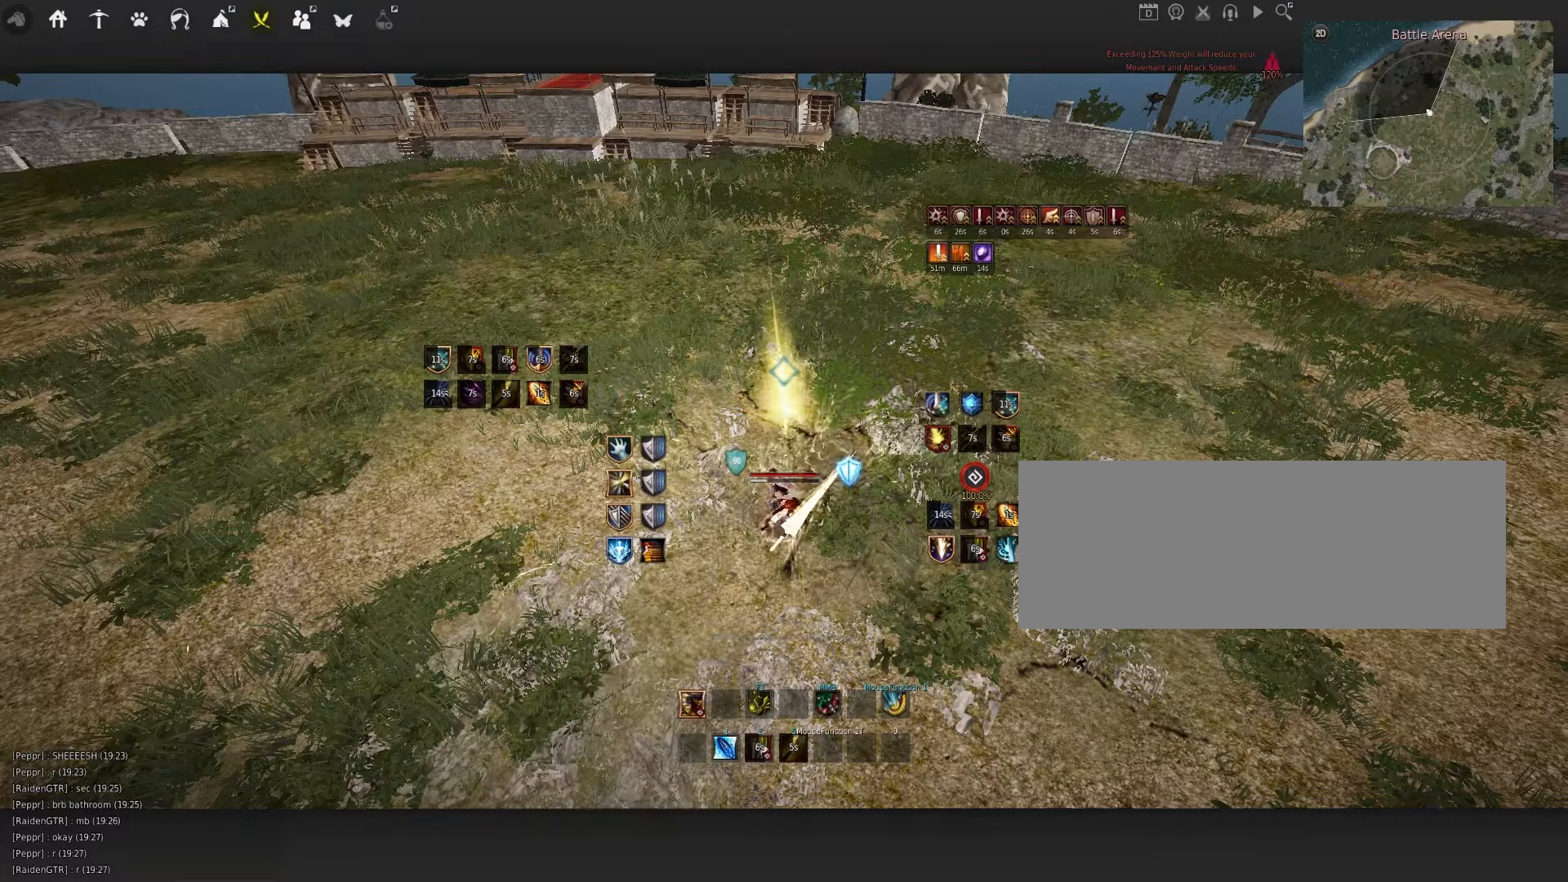
{"keys": ["space"], "mouse": [], "events": [[183, "shift", "up"], [217, "q", "up"], [417, "space", "down"]]}
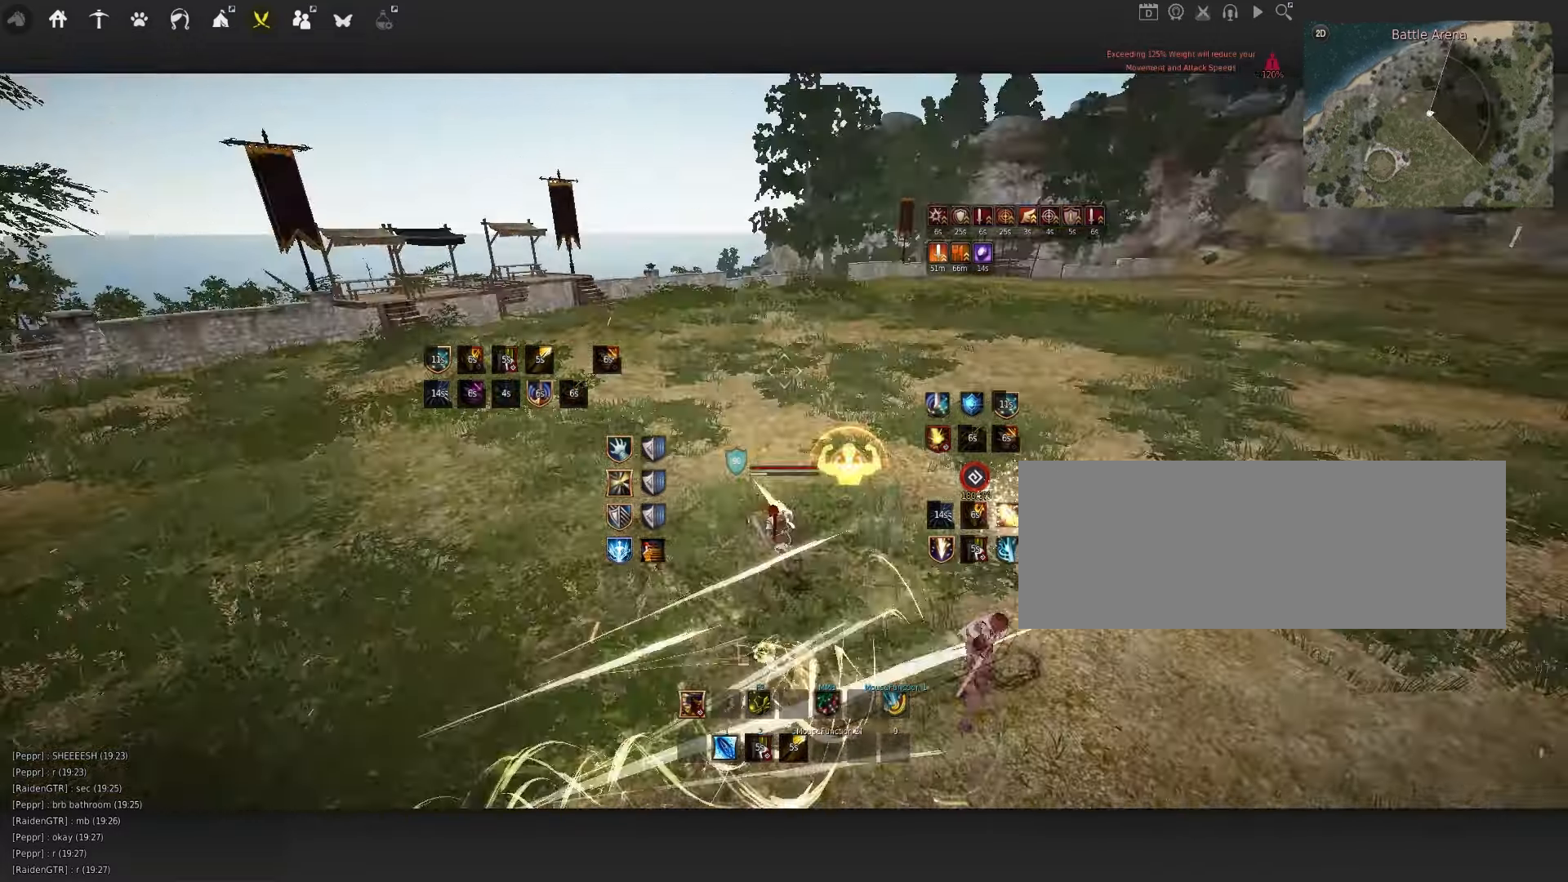
{"keys": ["space"], "mouse": [], "events": [[17, "shift", "down"], [33, "w", "down"], [50, "space", "up"], [200, "shift", "up"], [217, "w", "up"], [367, "mouse_left", "down"], [417, "space", "down"], [450, "mouse_left", "up"]]}
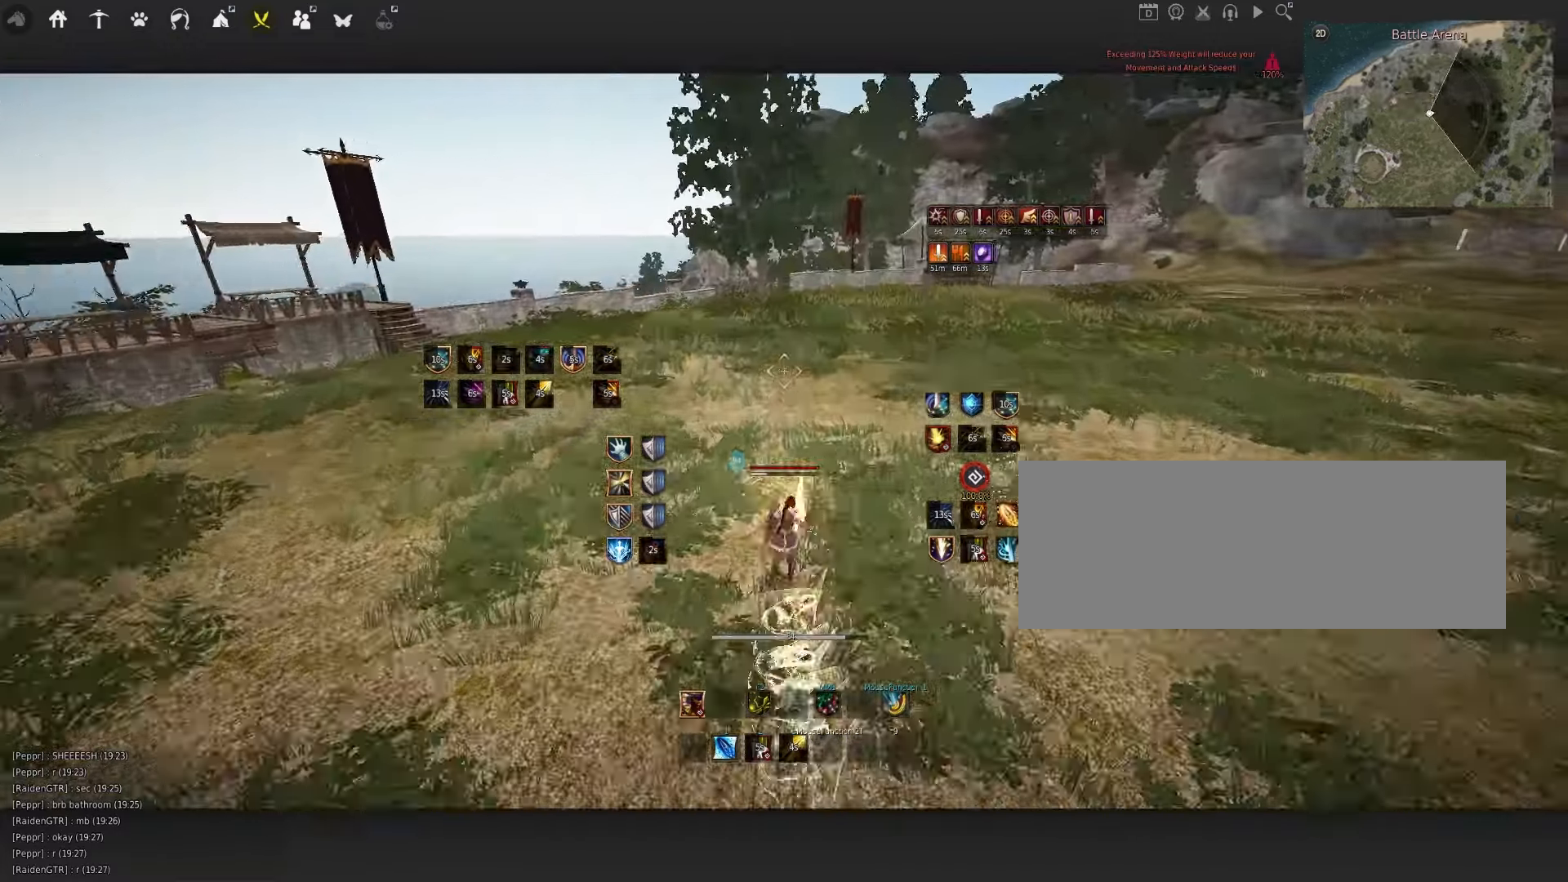
{"keys": ["q"], "mouse": [], "events": [[17, "q", "down"], [50, "space", "up"], [83, "d", "down"], [167, "mouse_left", "down"], [300, "d", "up"], [317, "mouse_left", "up"]]}
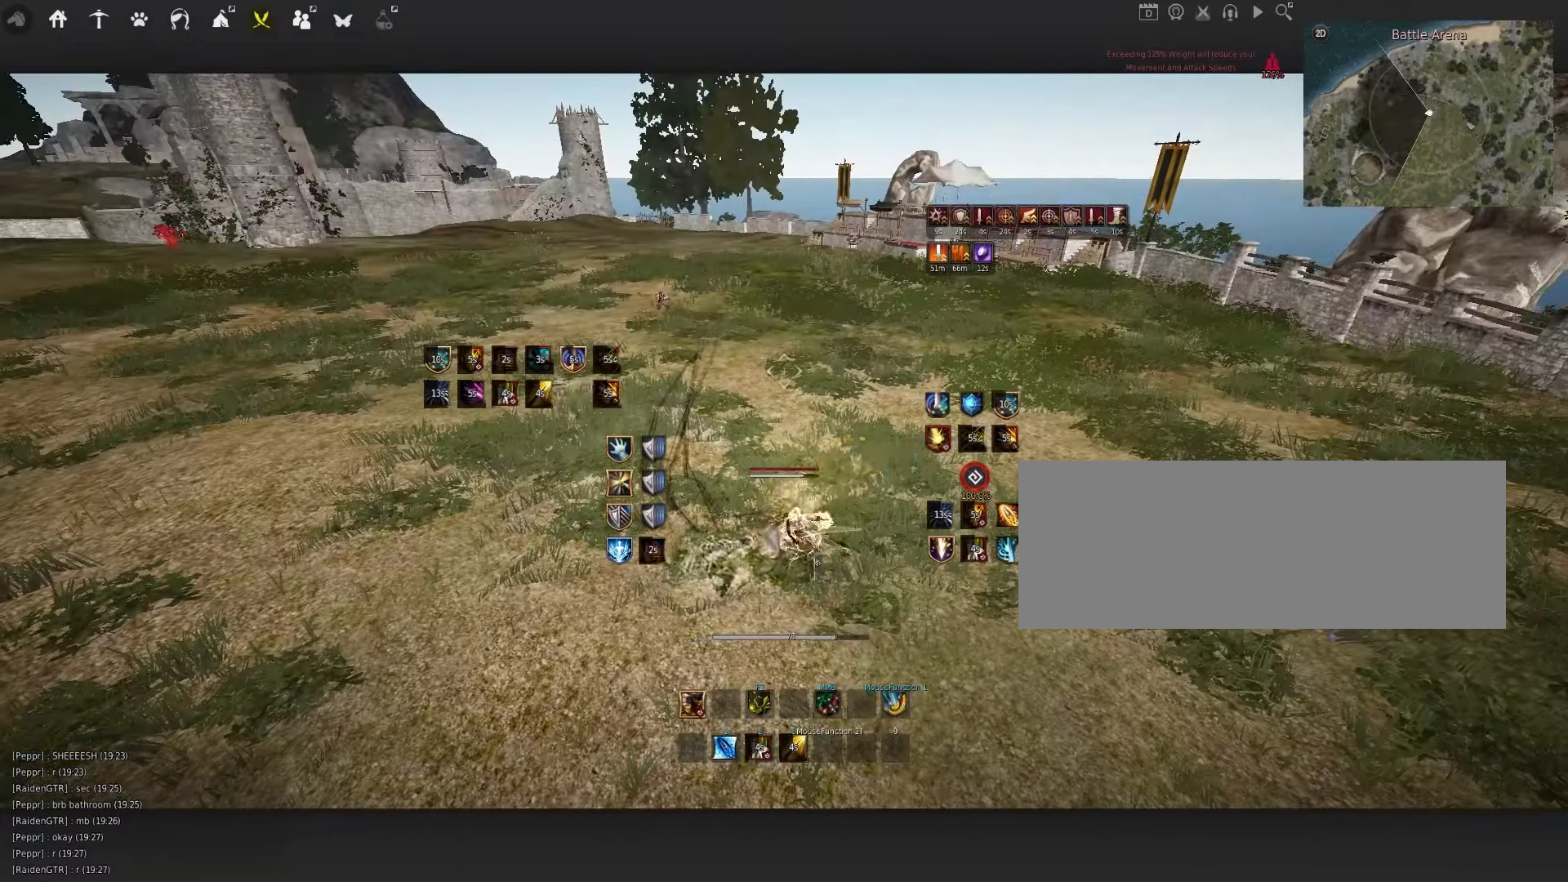
{"keys": [], "mouse": [], "events": [[217, "q", "up"], [367, "space", "down"], [483, "space", "up"]]}
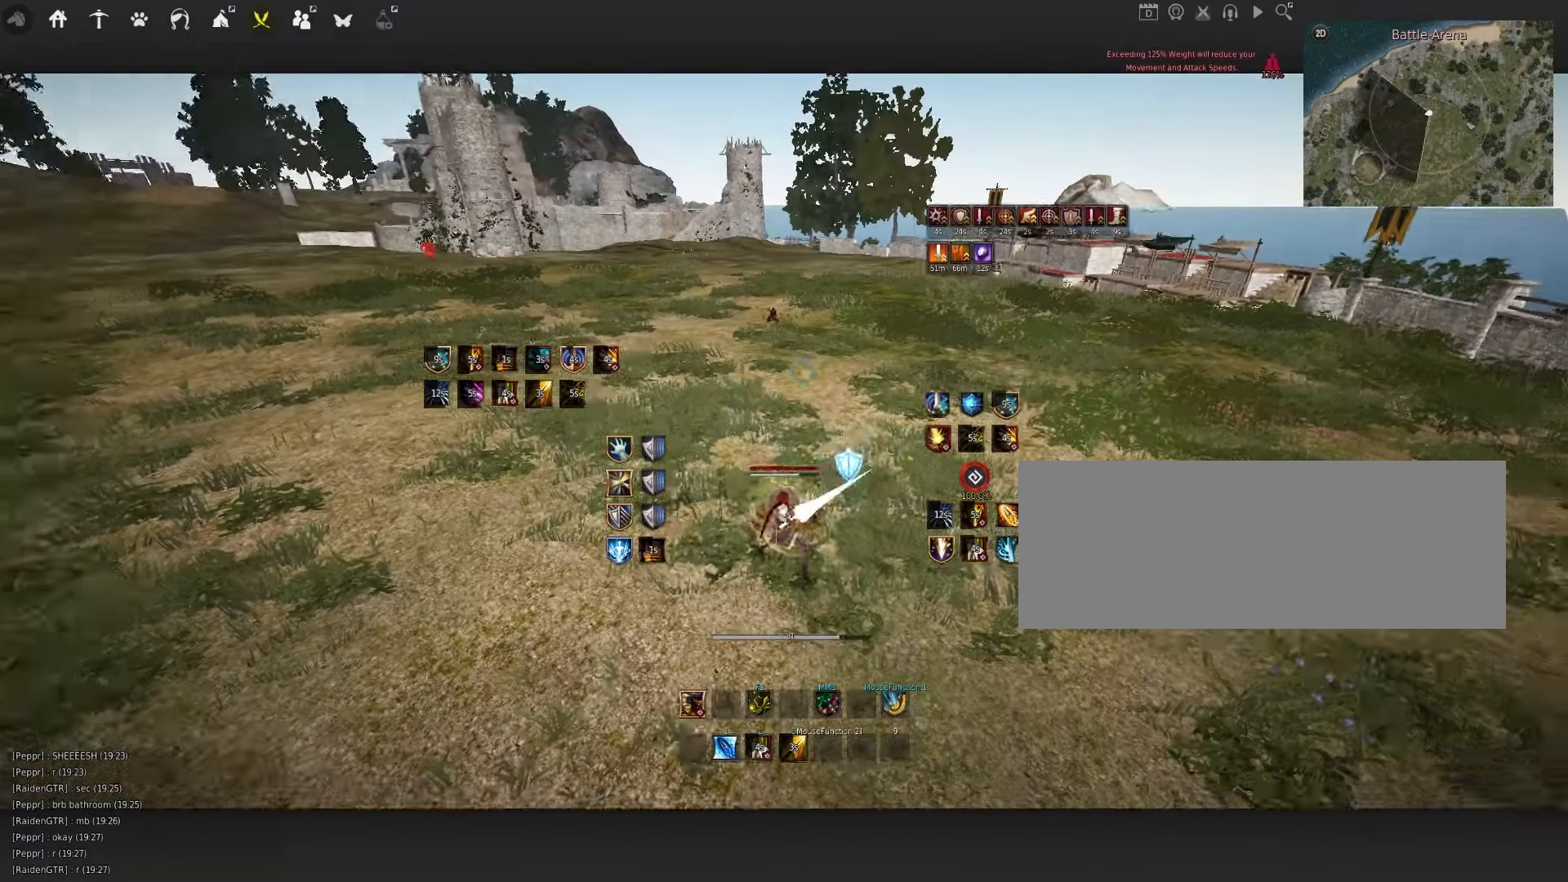
{"keys": [], "mouse": [], "events": []}
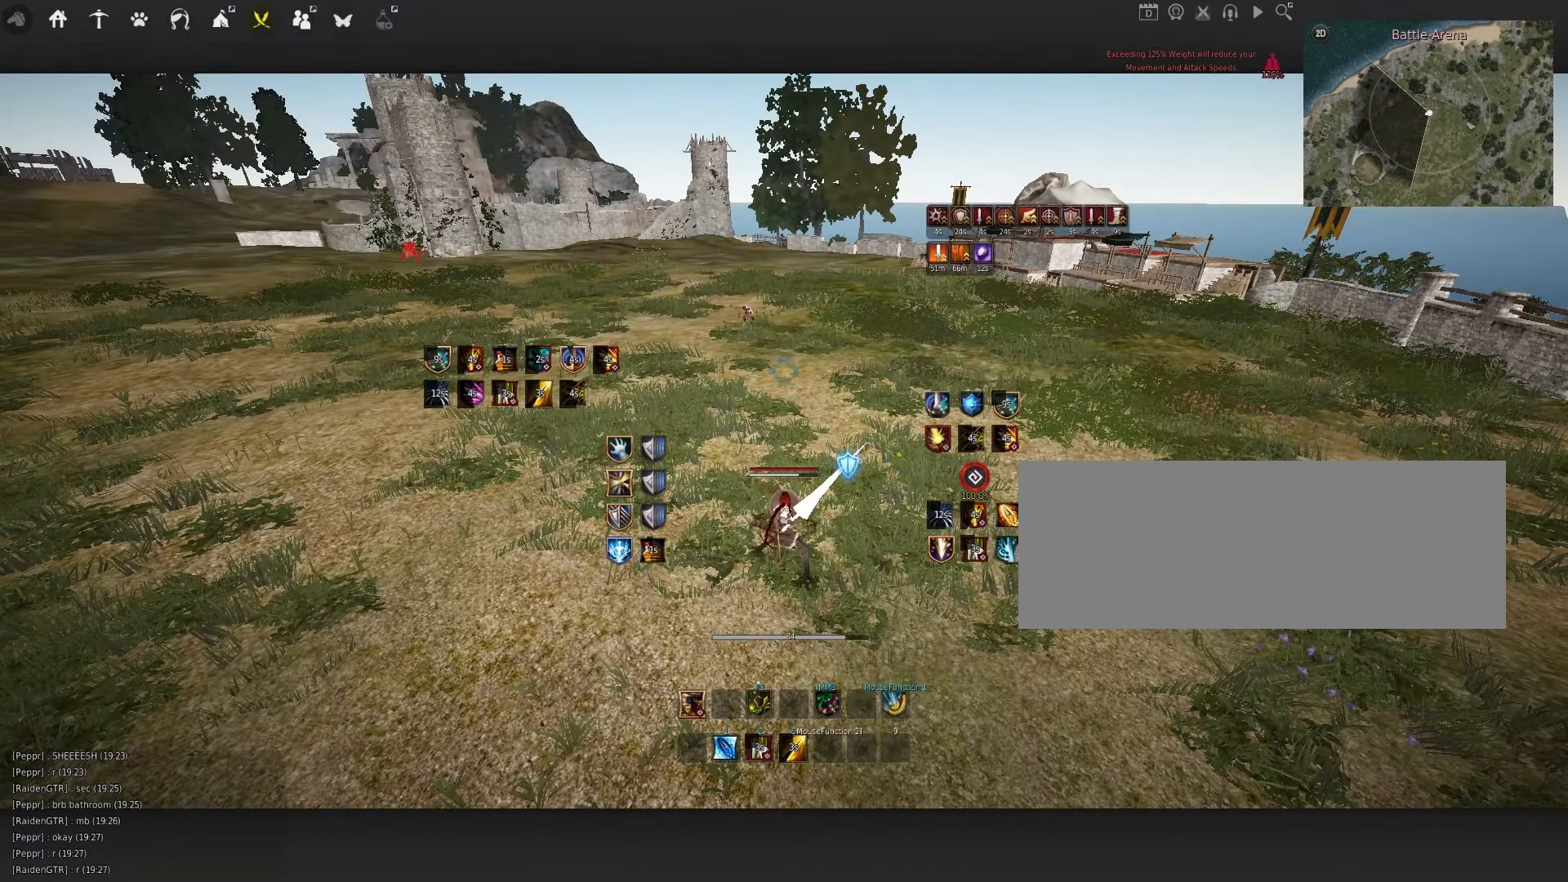
{"keys": [], "mouse": [], "events": []}
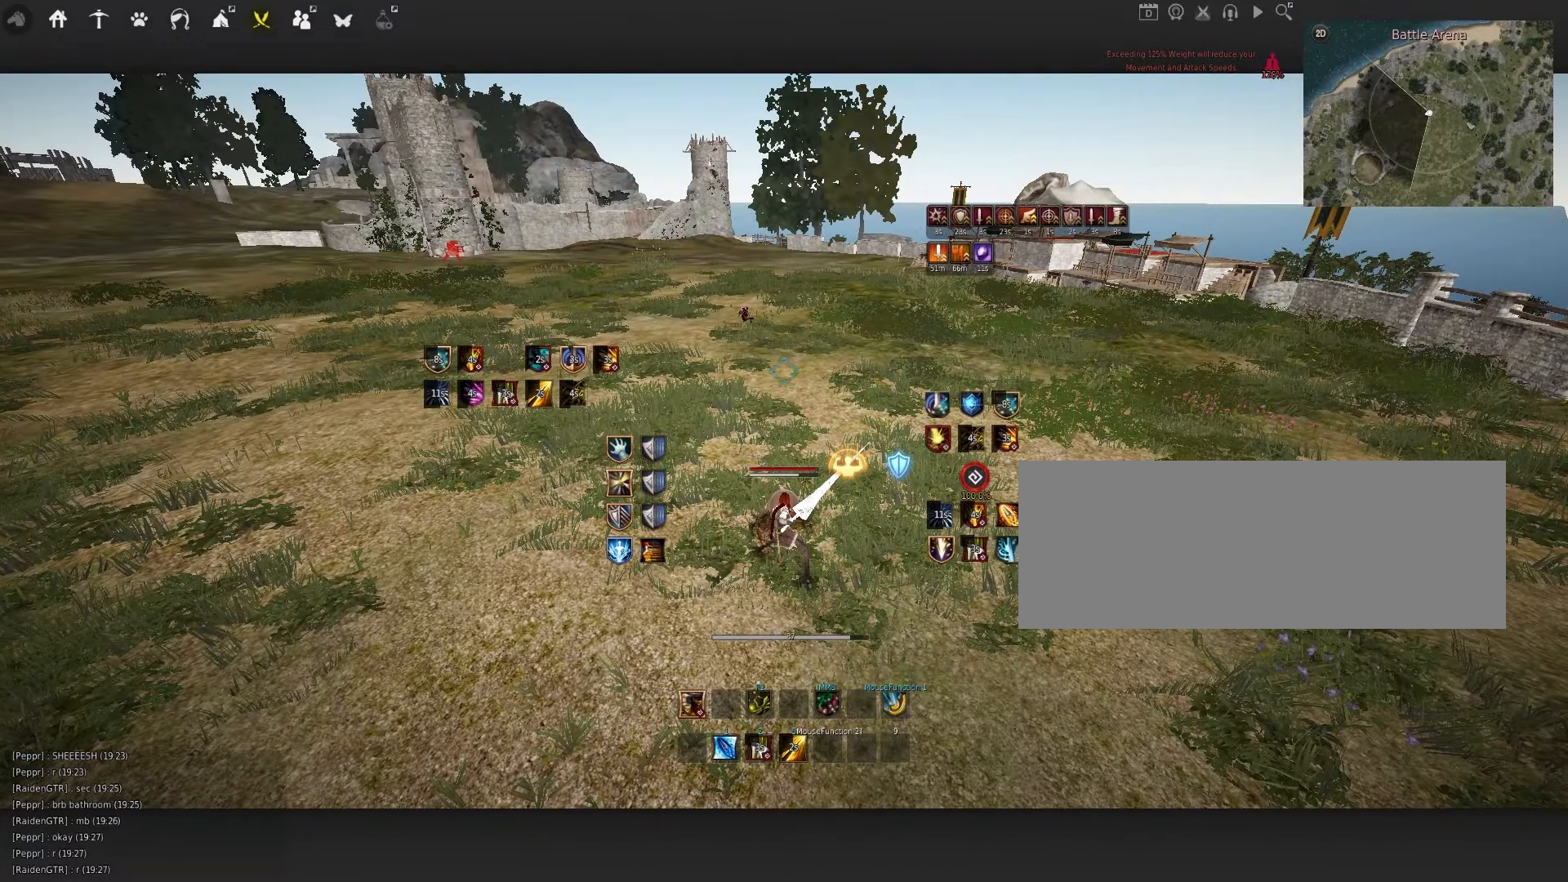
{"keys": [], "mouse": [], "events": []}
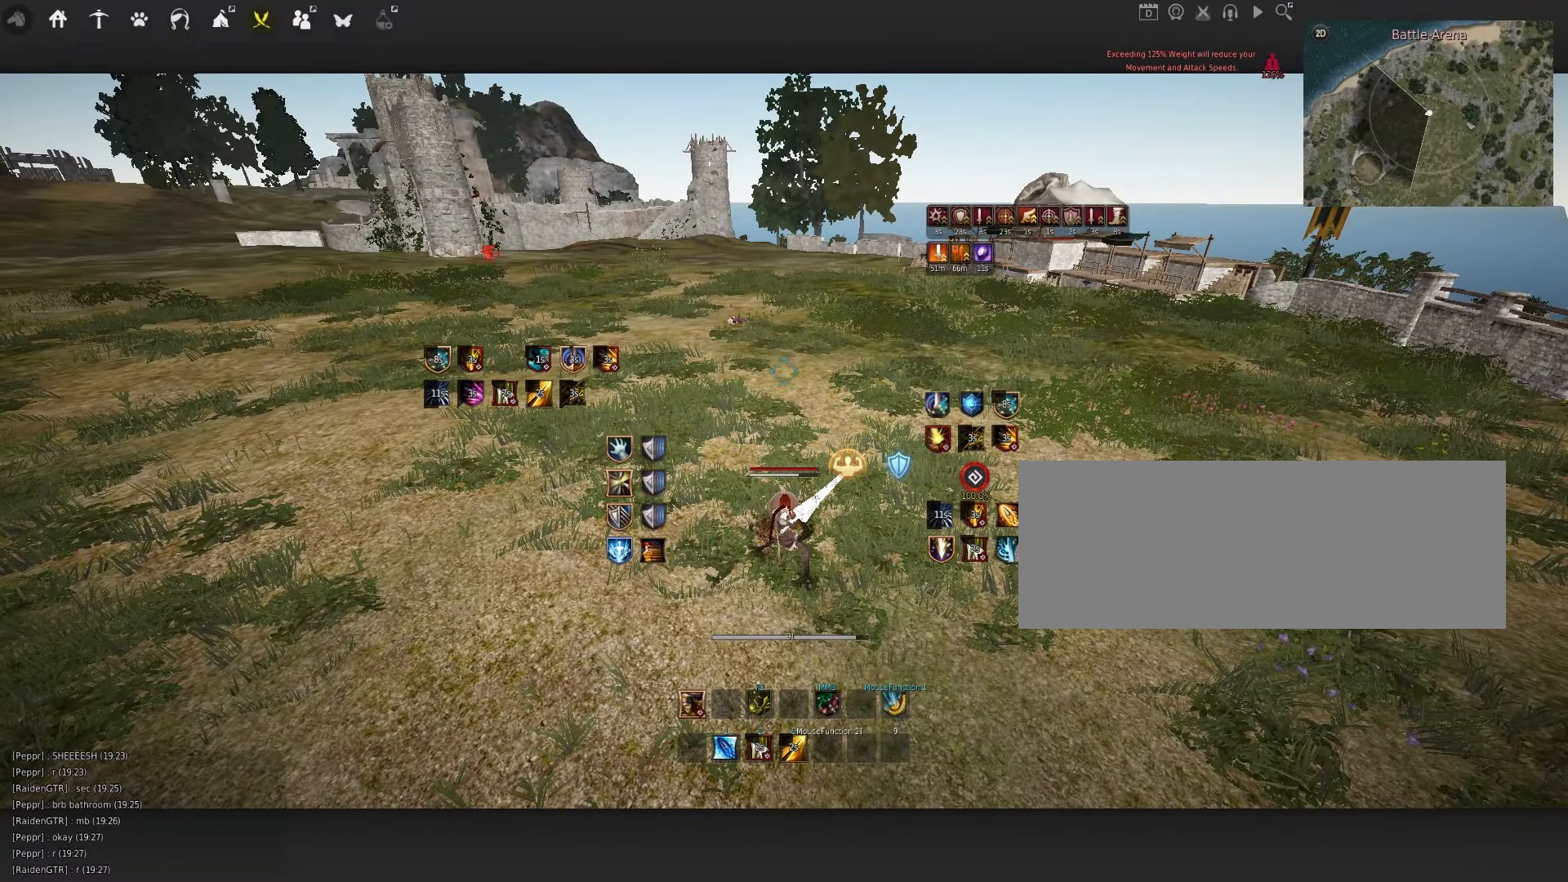
{"keys": [], "mouse": [], "events": []}
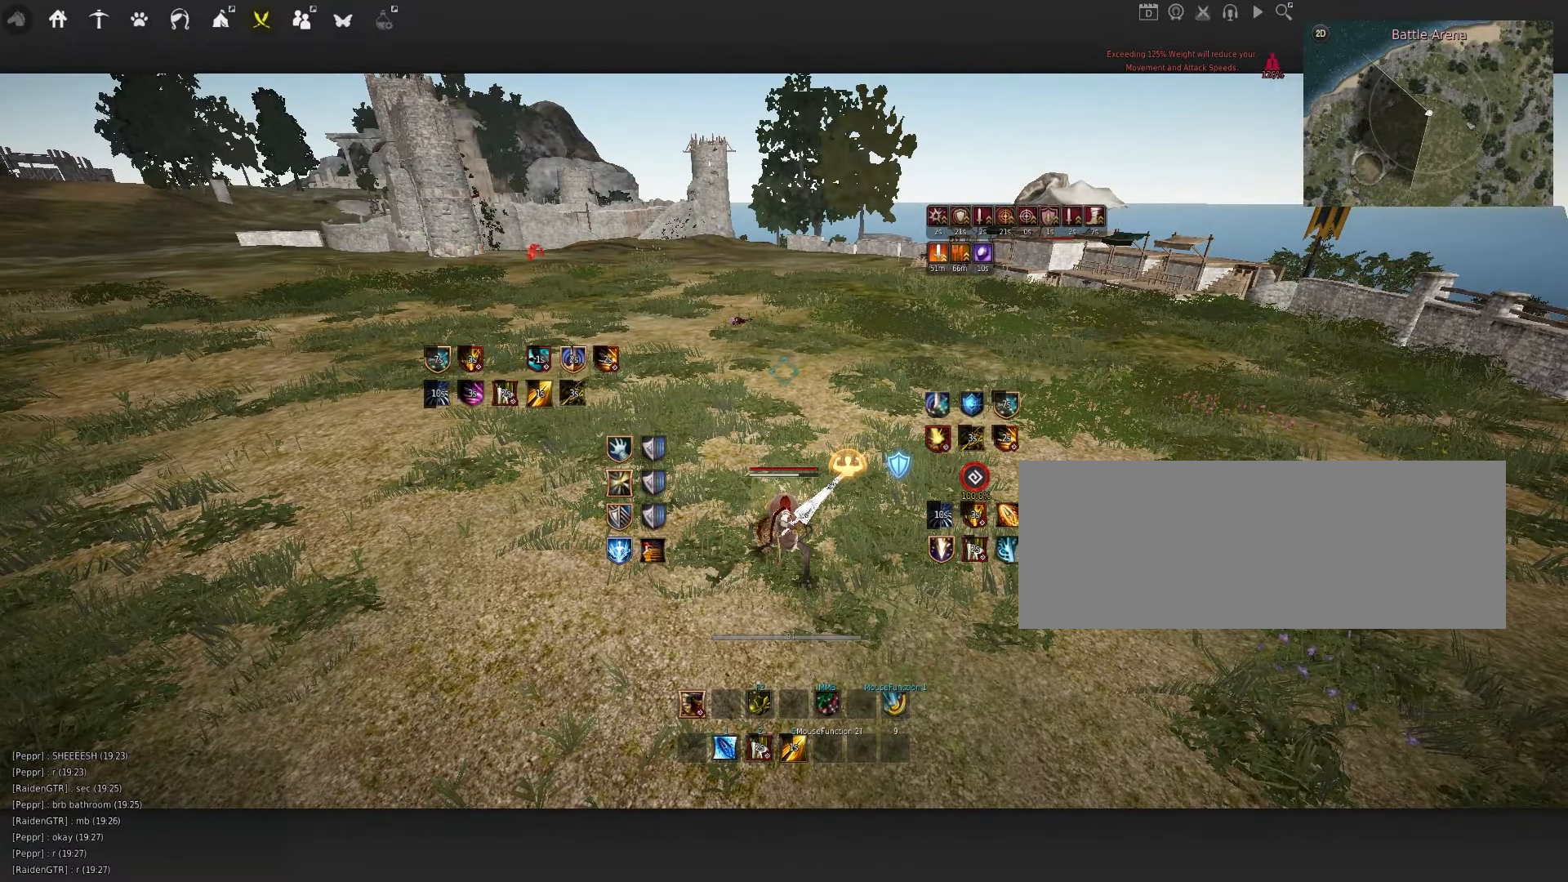
{"keys": ["a"], "mouse": [], "events": [[167, "a", "down"]]}
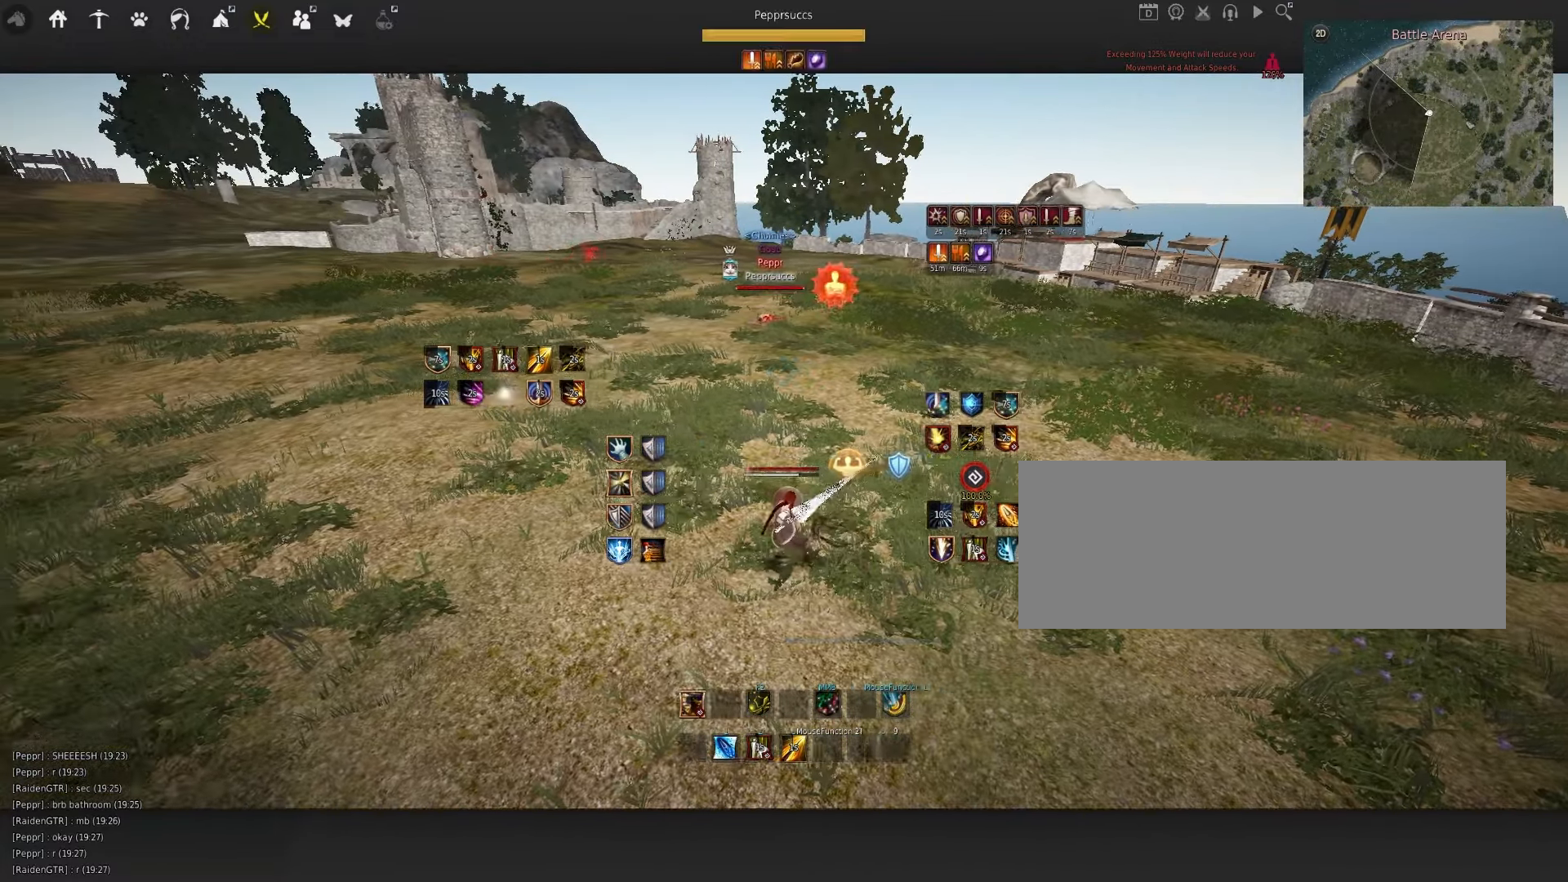
{"keys": [], "mouse": [], "events": [[200, "mouse_left", "down"], [367, "a", "up"], [367, "mouse_left", "up"]]}